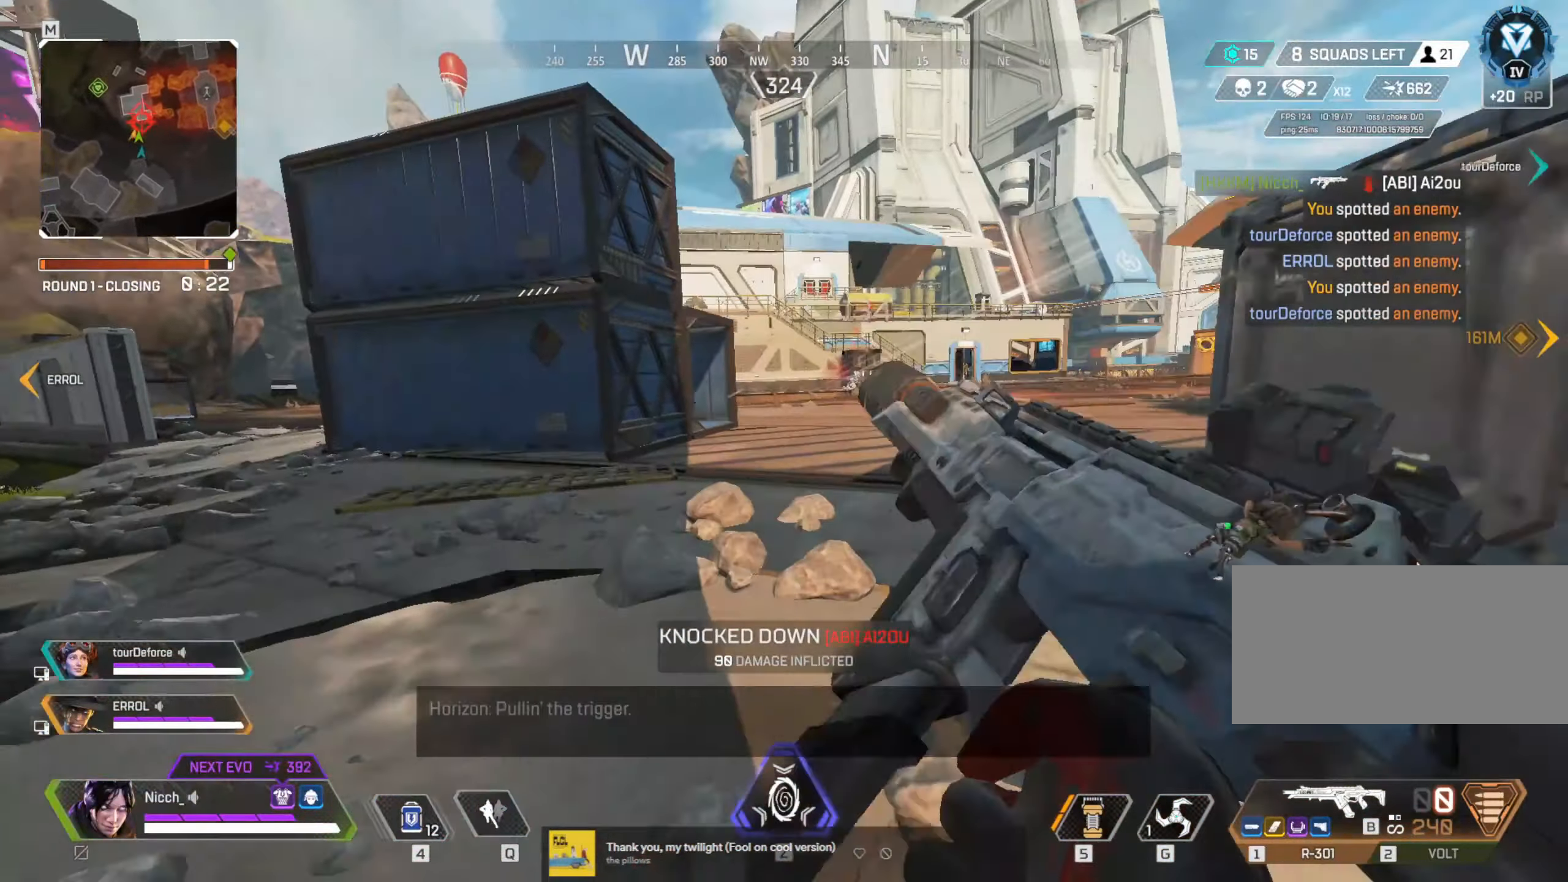
Gameplay with keyboard and mouse; each line is a JSON object with the keys and mouse buttons held at the frame after it. "events" lists presses ("down") and releases ("up") of "a", "ctrl", "d", "e", "f", "q", "r", "s", "shift", "space", "tab", "w", "mouse_left", "mouse_wheel", "mouse_right", "mouse_mb4" and "mouse_mb5" between this image and that frame as [ms after this image, input, new state], when the widget could be followed in between. "mouse_left", "mouse_wheel", "mouse_right", "mouse_mb4", "mouse_mb5" = the "left", "wheel", "right", "mb4", "mb5" buttons of the "mouse" list. No other keys are recorded. "wheel" means that the mouse wheel is clicked or scrolled. Mouse movement is not recorded.
{"keys": ["ctrl"], "mouse": ["wheel"], "events": [[150, "w", "up"], [183, "mouse_wheel", "down"], [200, "a", "up"], [233, "mouse_wheel", "up"], [283, "mouse_wheel", "down"]]}
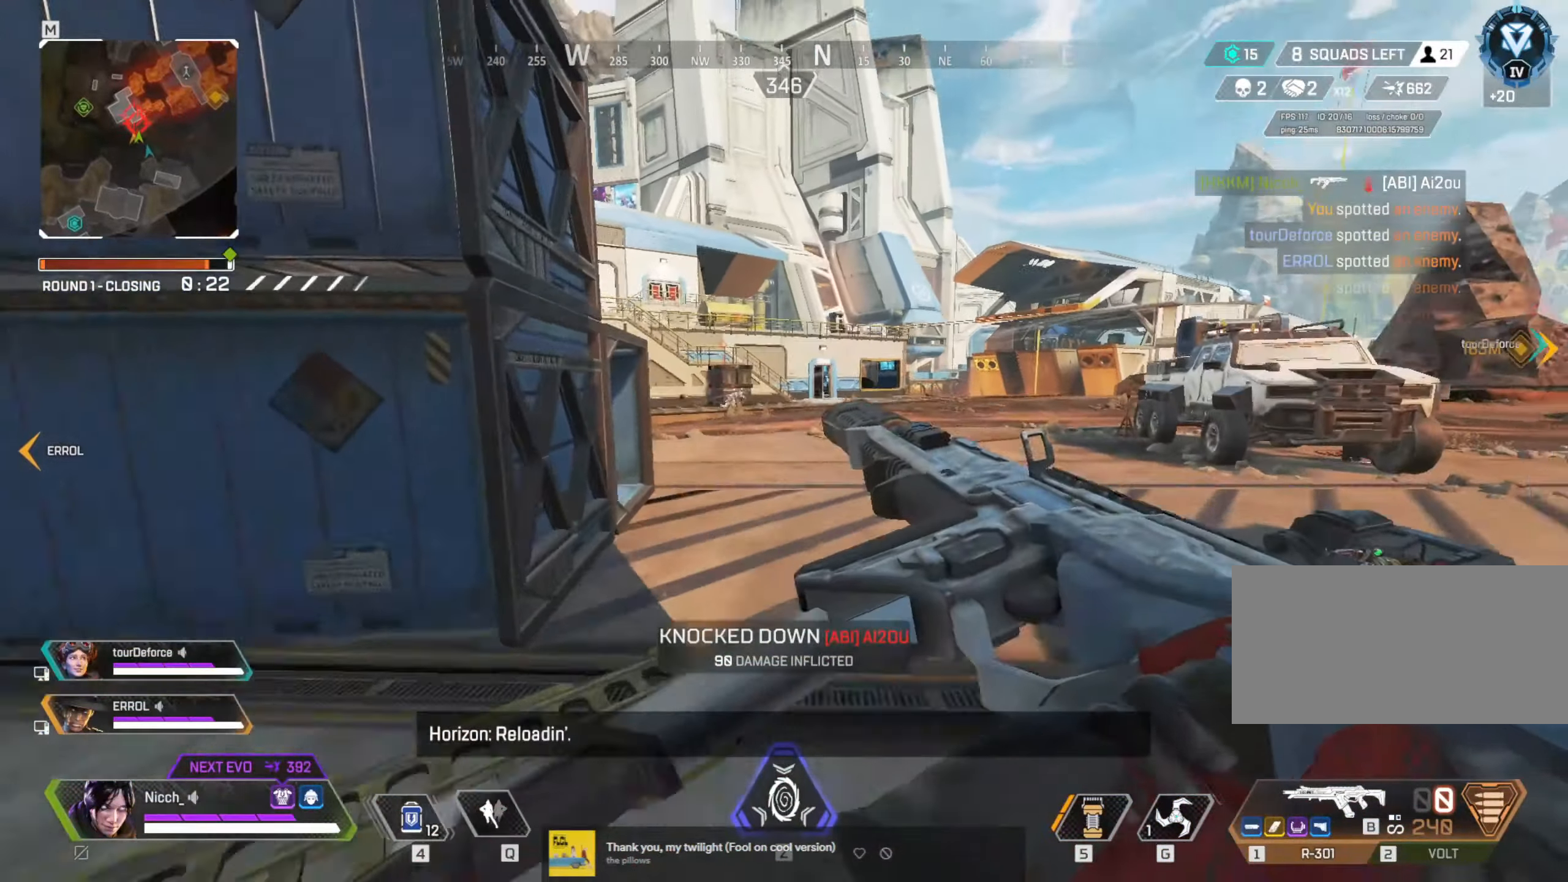
{"keys": ["a", "ctrl", "d", "s"], "mouse": [], "events": [[33, "mouse_wheel", "up"], [50, "a", "down"], [100, "ctrl", "up"], [250, "s", "down"], [350, "ctrl", "down"], [500, "d", "down"]]}
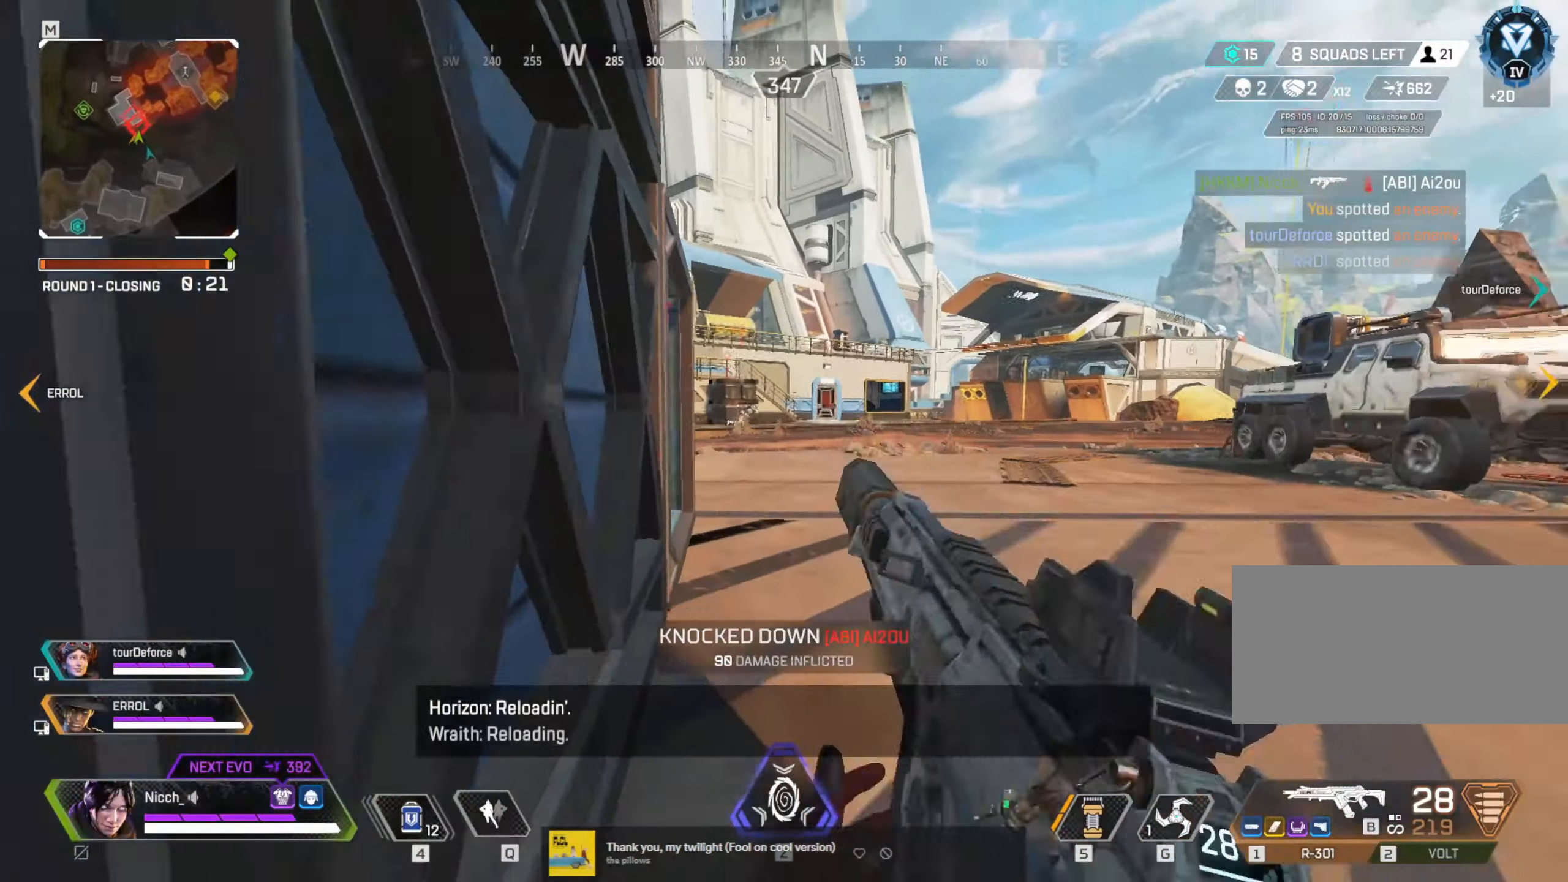
{"keys": ["a"], "mouse": ["left", "right"], "events": [[33, "a", "up"], [100, "mouse_right", "down"], [133, "ctrl", "up"], [150, "a", "down"], [200, "d", "up"], [234, "mouse_left", "down"], [250, "a", "up"], [250, "d", "down"], [250, "s", "up"], [334, "a", "down"], [350, "d", "up"], [434, "d", "down"], [450, "a", "up"], [500, "a", "down"], [500, "d", "up"]]}
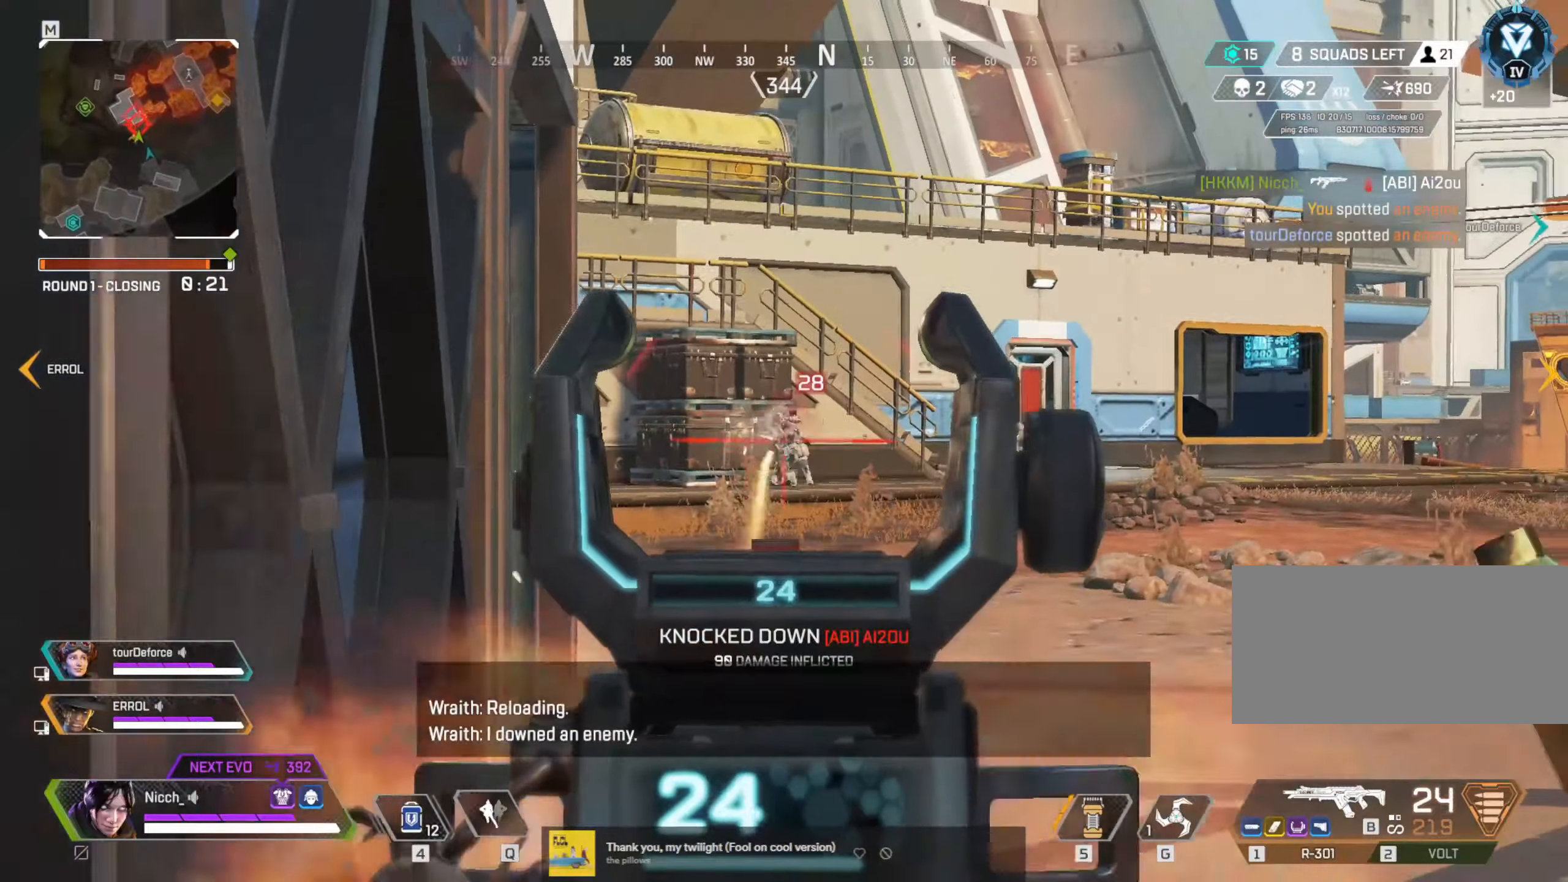
{"keys": ["d", "s"], "mouse": ["left", "right"], "events": [[100, "d", "down"], [134, "a", "up"], [150, "a", "down"], [150, "d", "up"], [200, "a", "up"], [350, "a", "down"], [384, "s", "down"], [484, "d", "down"], [500, "a", "up"]]}
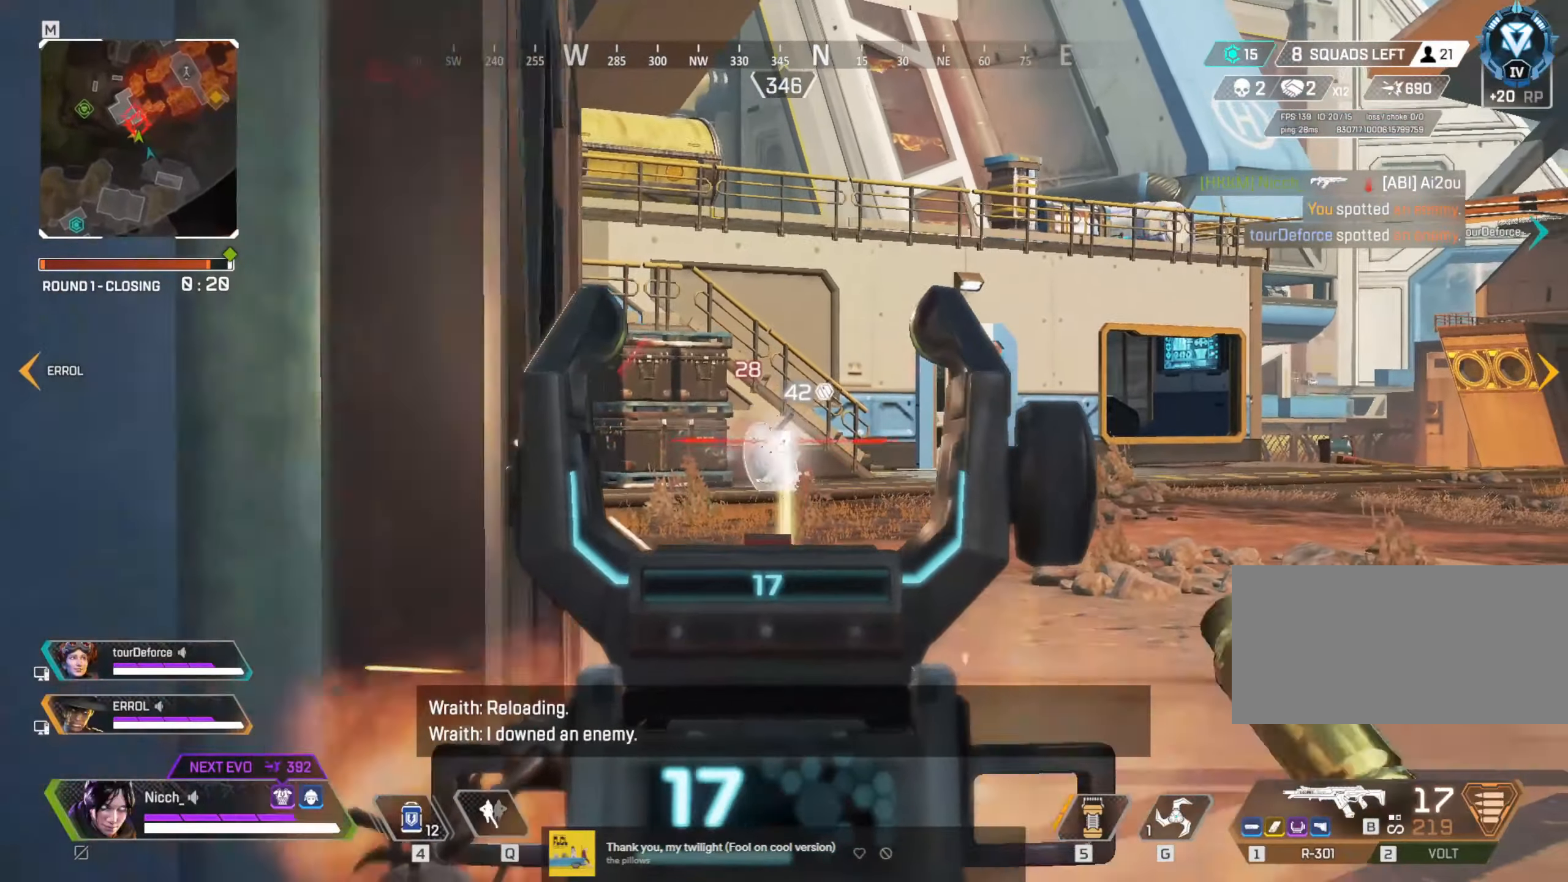
{"keys": ["d"], "mouse": ["left", "right"], "events": [[34, "s", "up"], [184, "a", "down"], [184, "d", "up"], [250, "a", "up"], [250, "d", "down"], [350, "a", "down"], [350, "d", "up"], [450, "a", "up"], [450, "d", "down"]]}
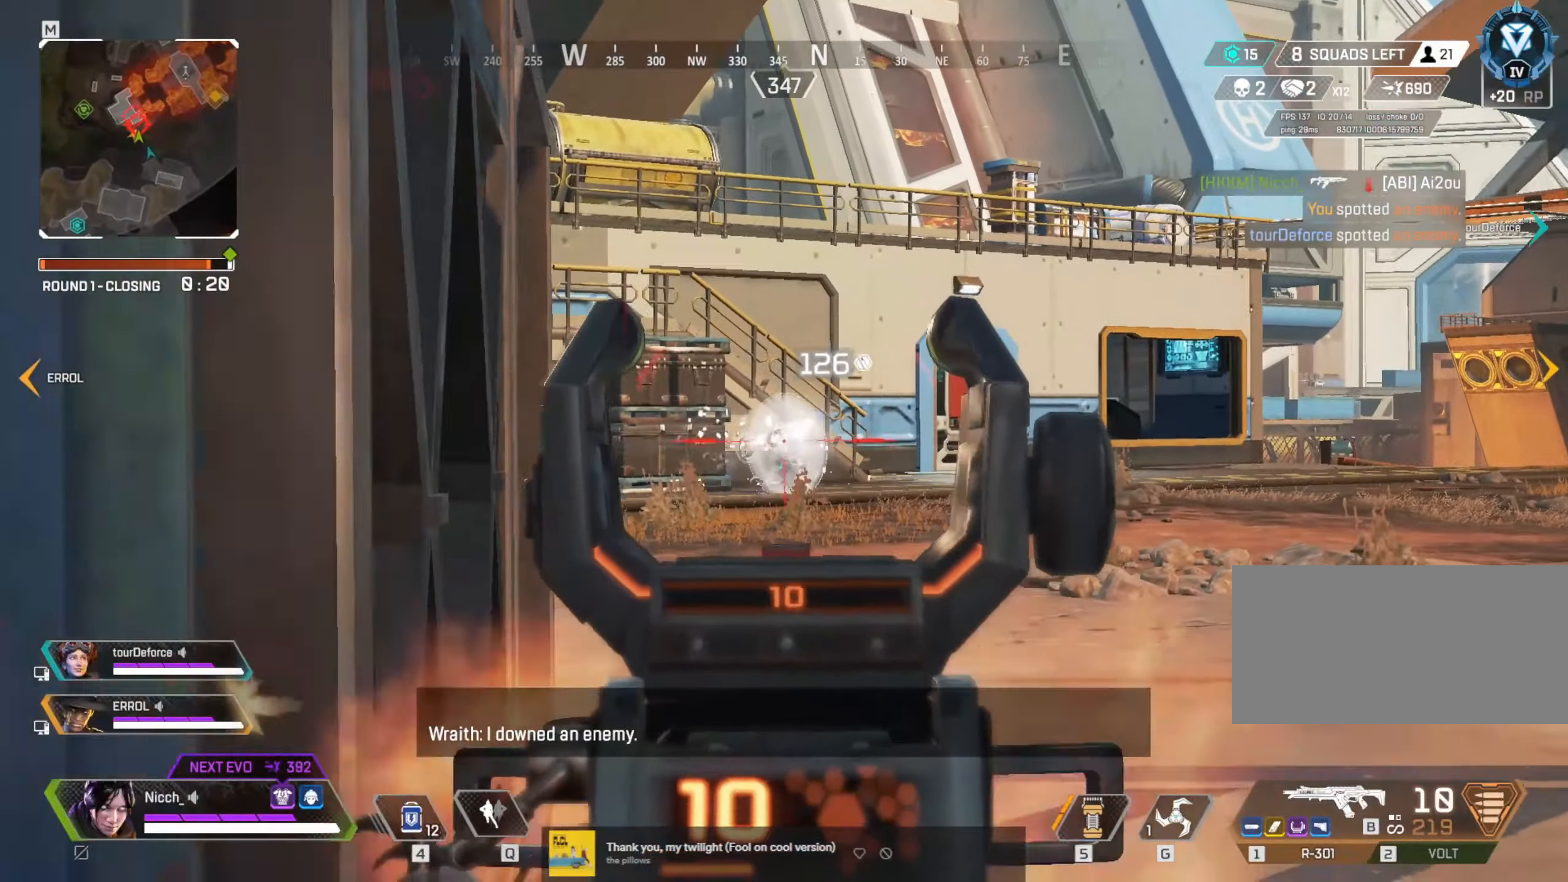
{"keys": ["a"], "mouse": ["left", "right"], "events": [[34, "d", "up"], [50, "a", "down"], [100, "a", "up"], [134, "d", "down"], [184, "d", "up"], [400, "a", "down"]]}
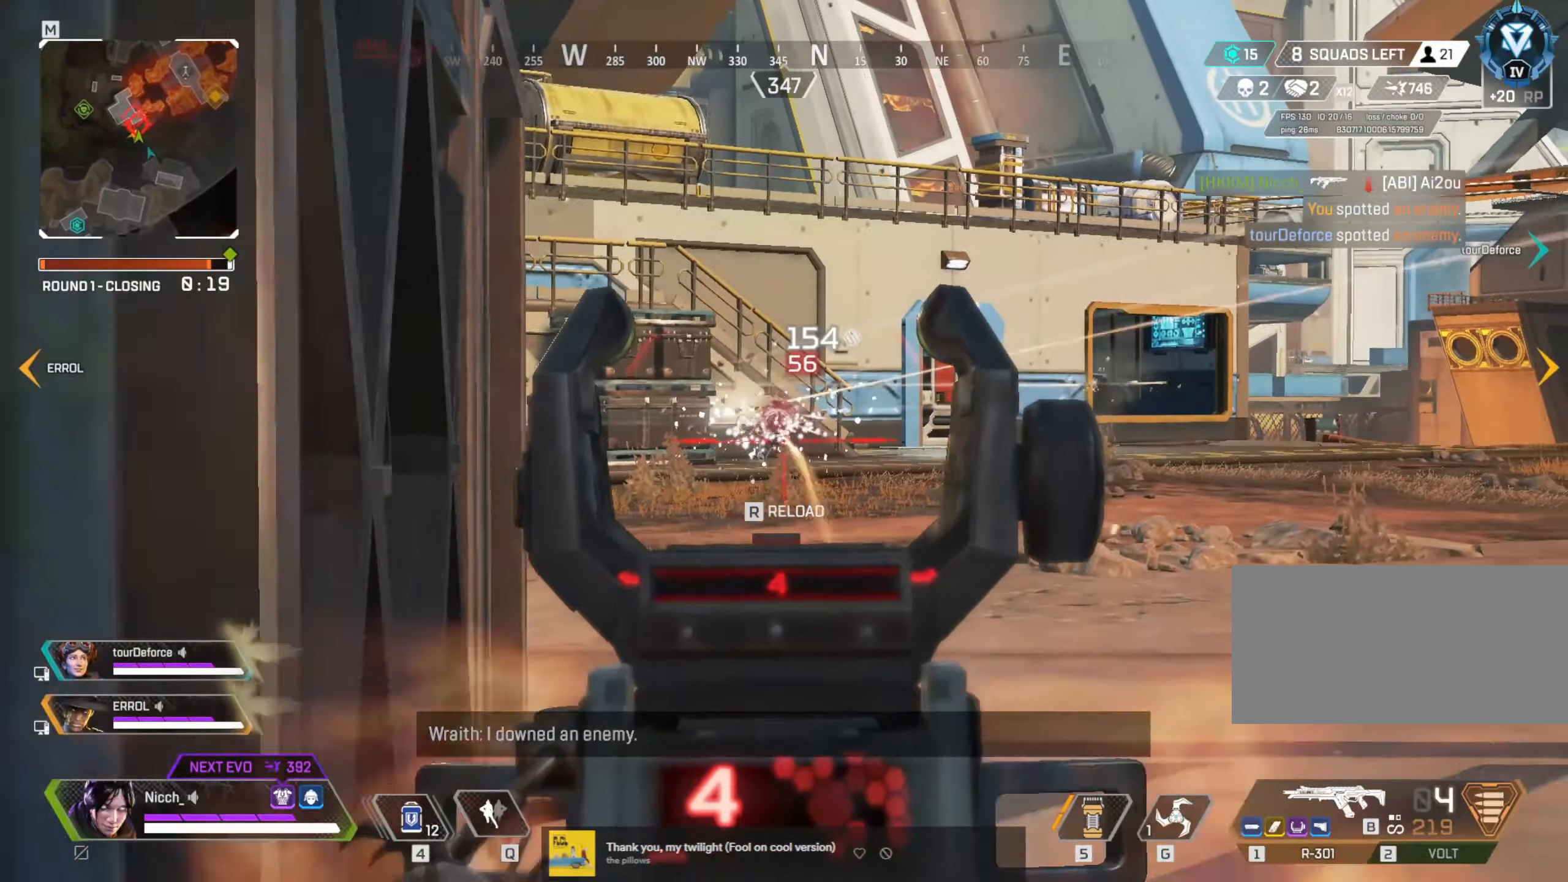
{"keys": ["a", "shift", "w"], "mouse": [], "events": [[100, "r", "down"], [150, "mouse_left", "up"], [150, "mouse_right", "up"], [150, "r", "up"], [184, "shift", "down"], [184, "w", "down"]]}
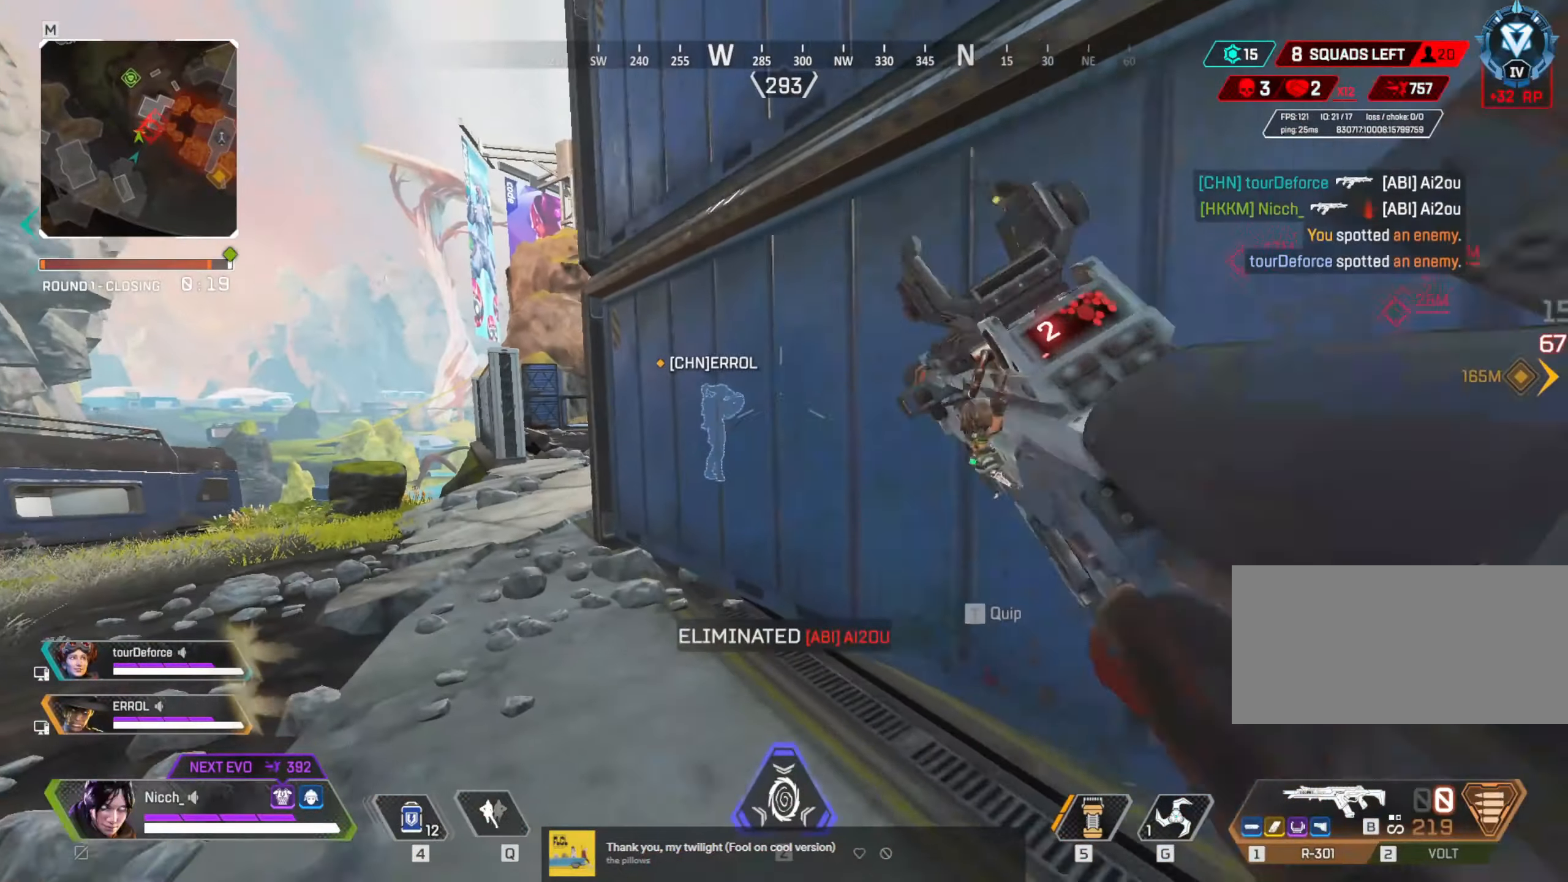
{"keys": ["a", "ctrl"], "mouse": [], "events": [[134, "shift", "up"], [300, "ctrl", "down"], [400, "w", "up"]]}
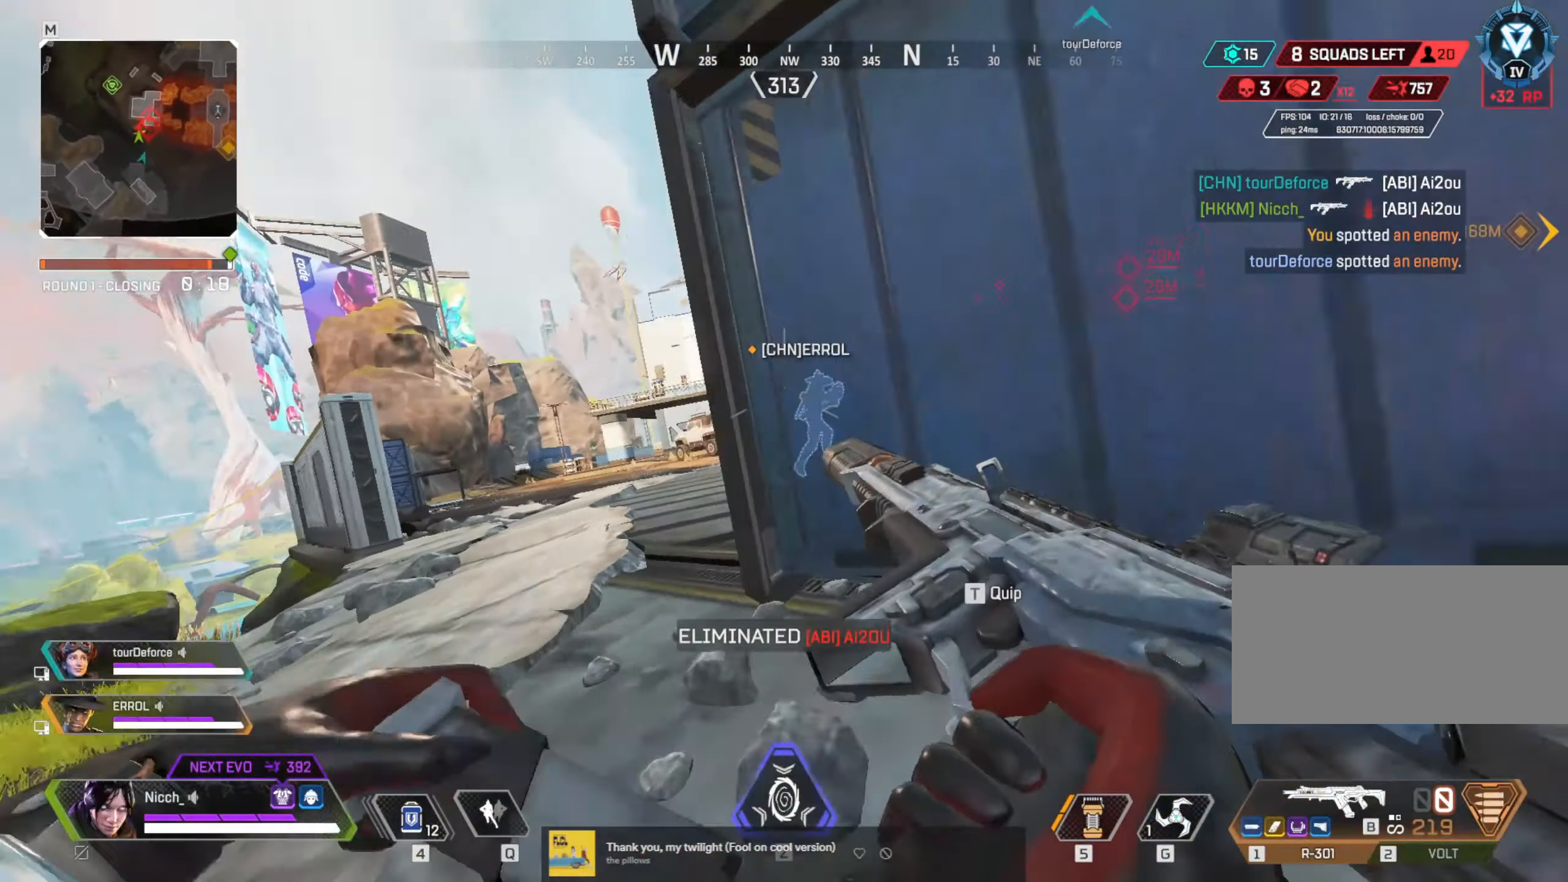
{"keys": ["a", "shift", "w"], "mouse": [], "events": [[50, "ctrl", "up"], [234, "shift", "down"], [250, "w", "down"], [350, "d", "down"], [450, "d", "up"]]}
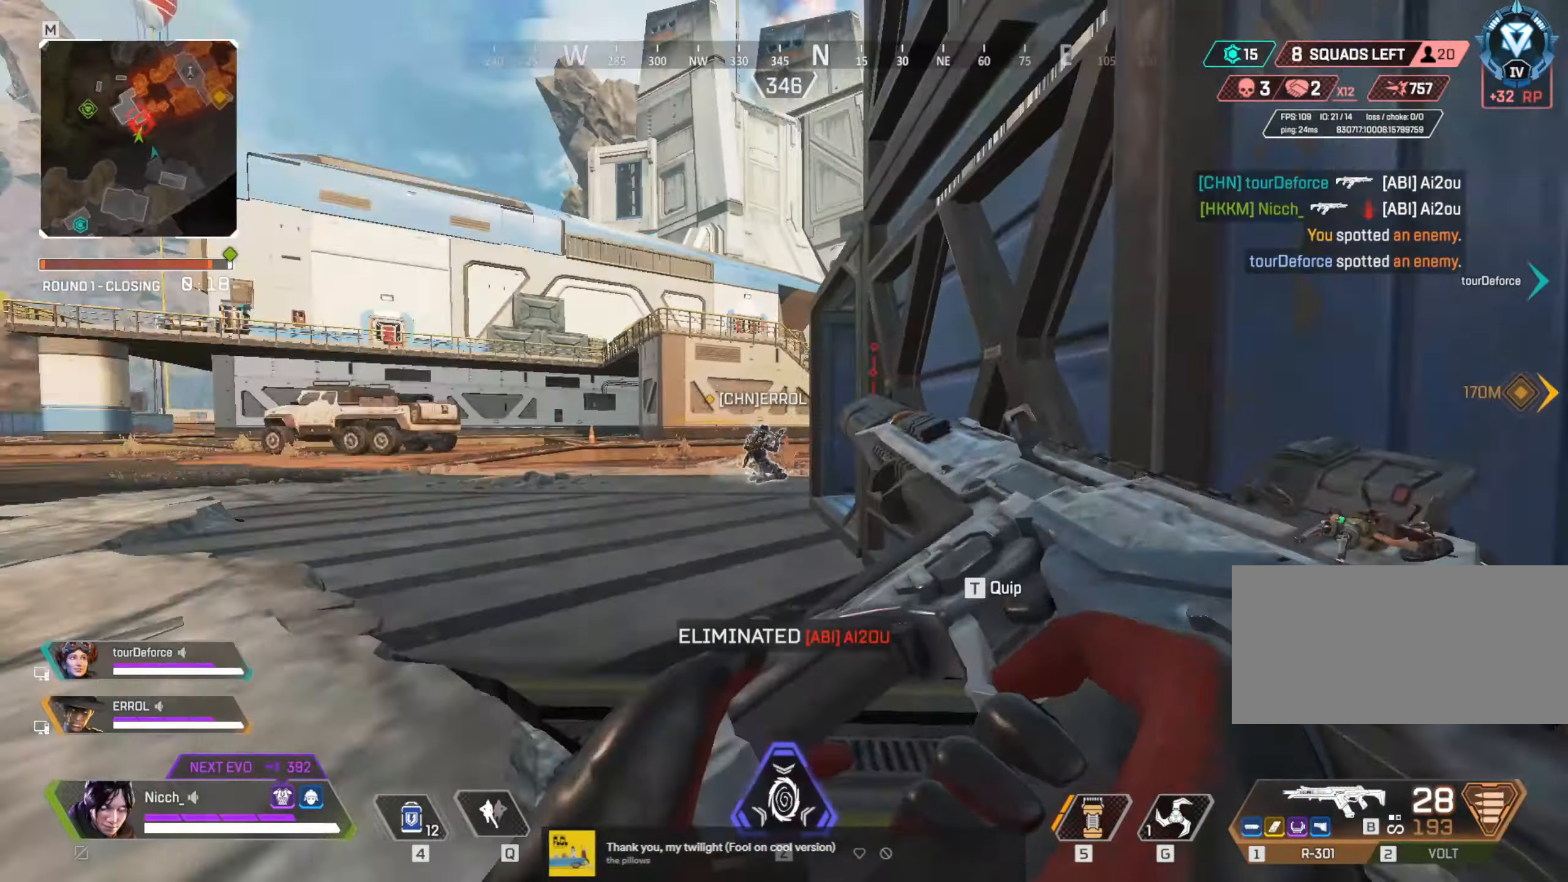
{"keys": ["a", "shift", "w"], "mouse": [], "events": []}
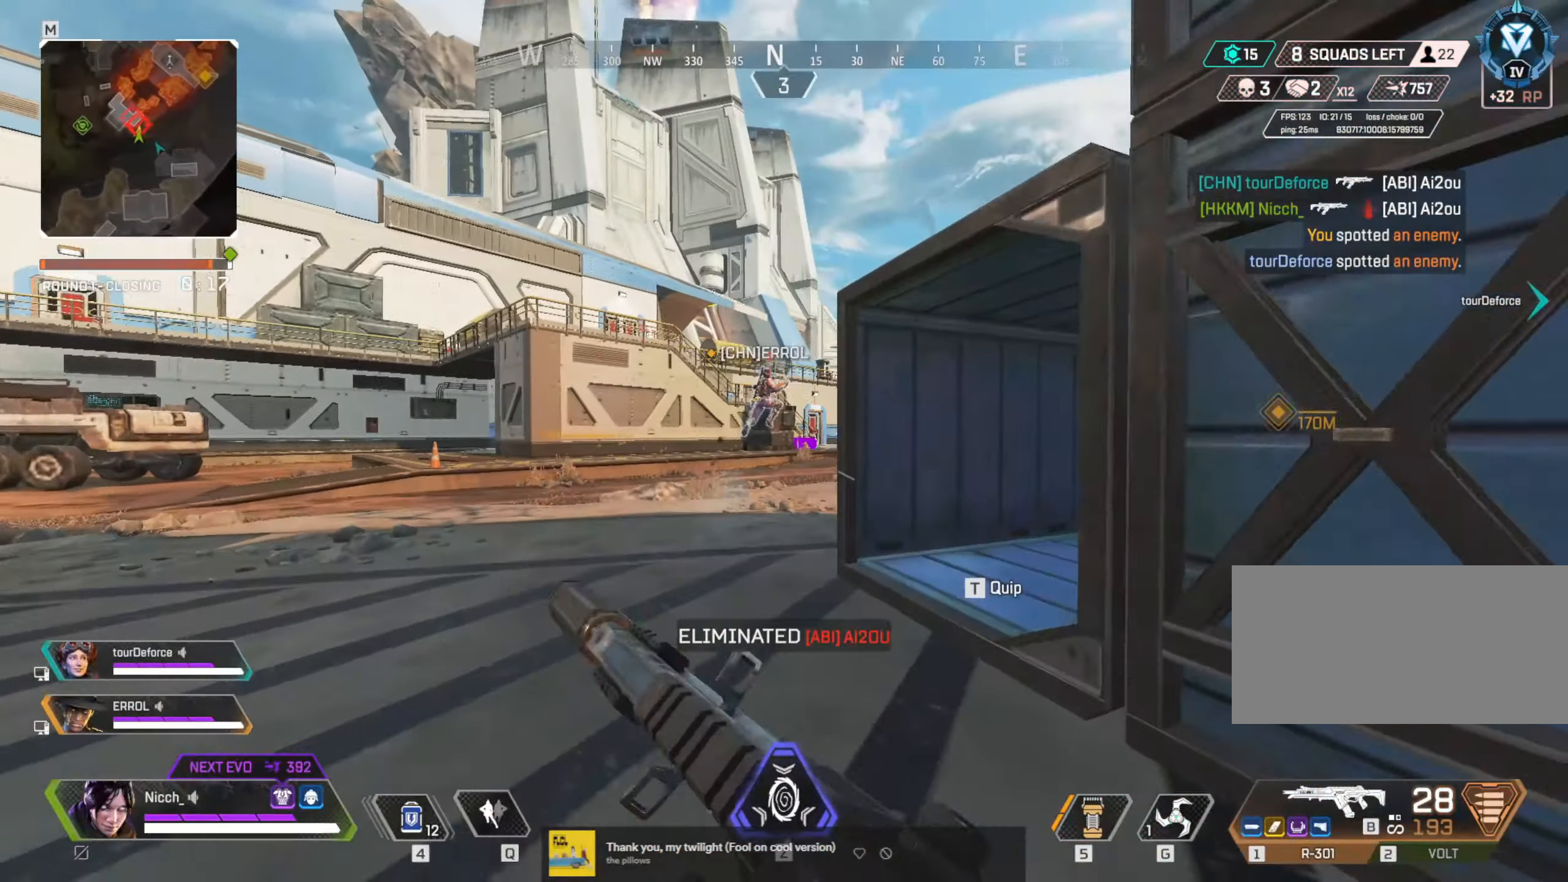
{"keys": ["w"], "mouse": [], "events": [[134, "d", "down"], [150, "a", "up"], [300, "shift", "up"], [350, "d", "up"]]}
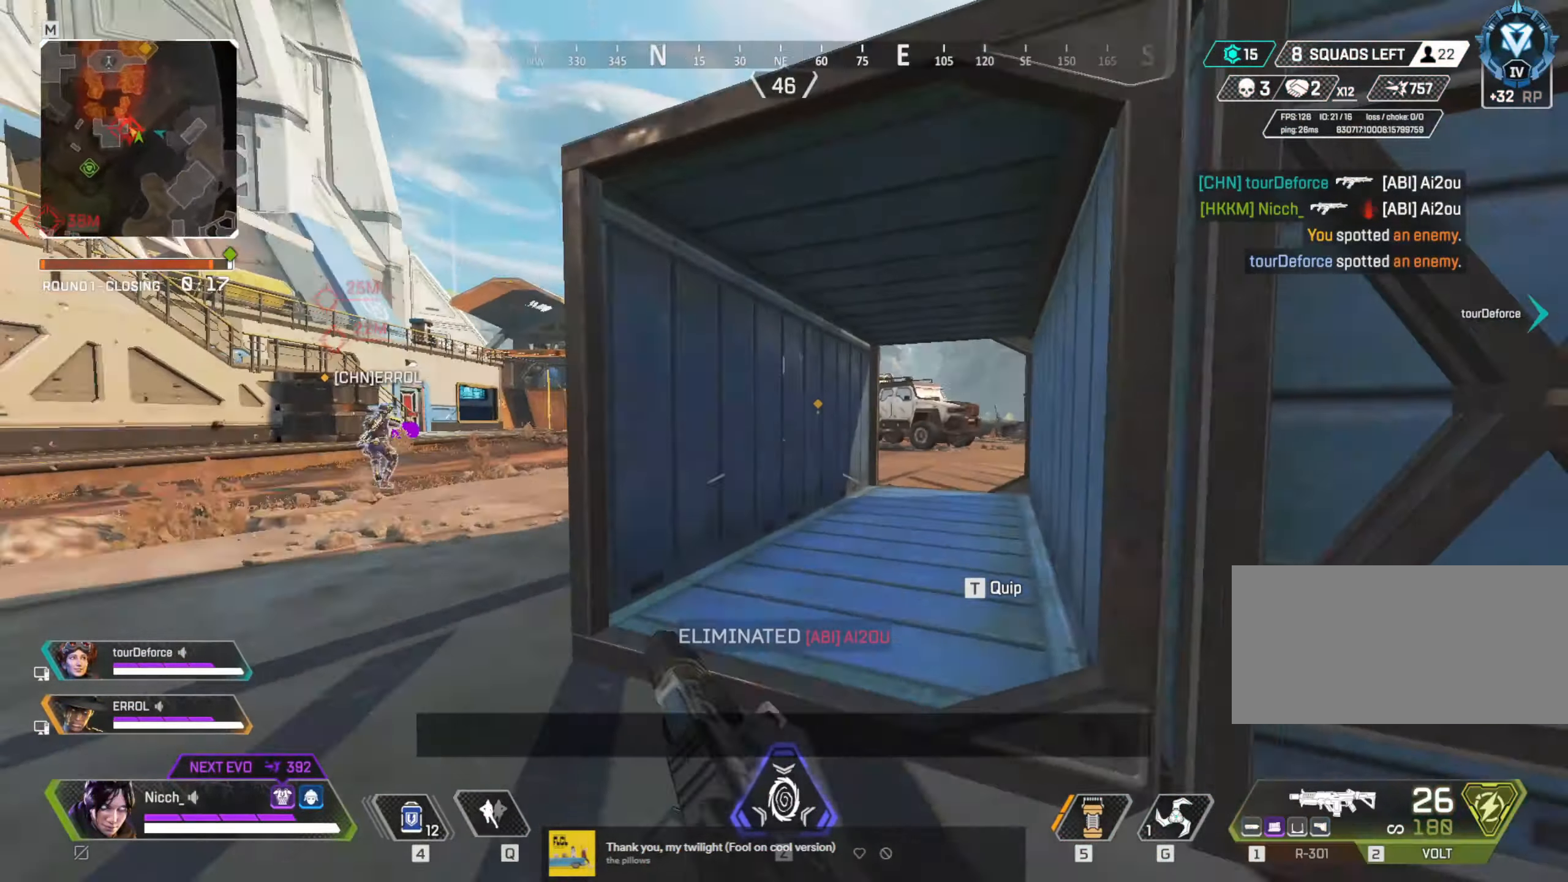
{"keys": ["w"], "mouse": [], "events": []}
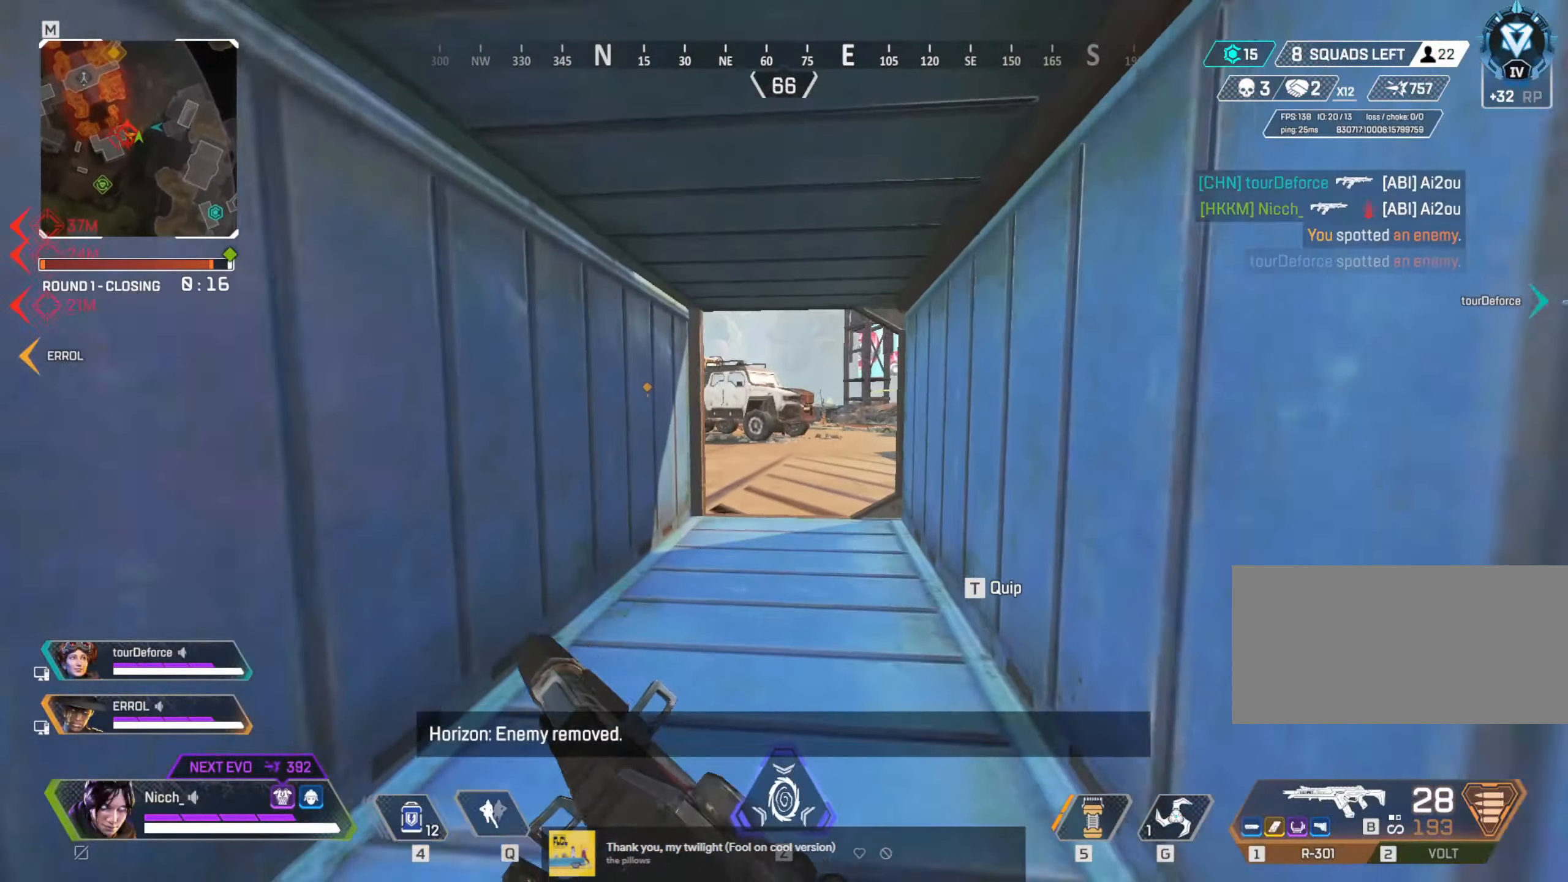
{"keys": ["ctrl", "d", "w"], "mouse": [], "events": [[34, "ctrl", "down"], [200, "d", "down"]]}
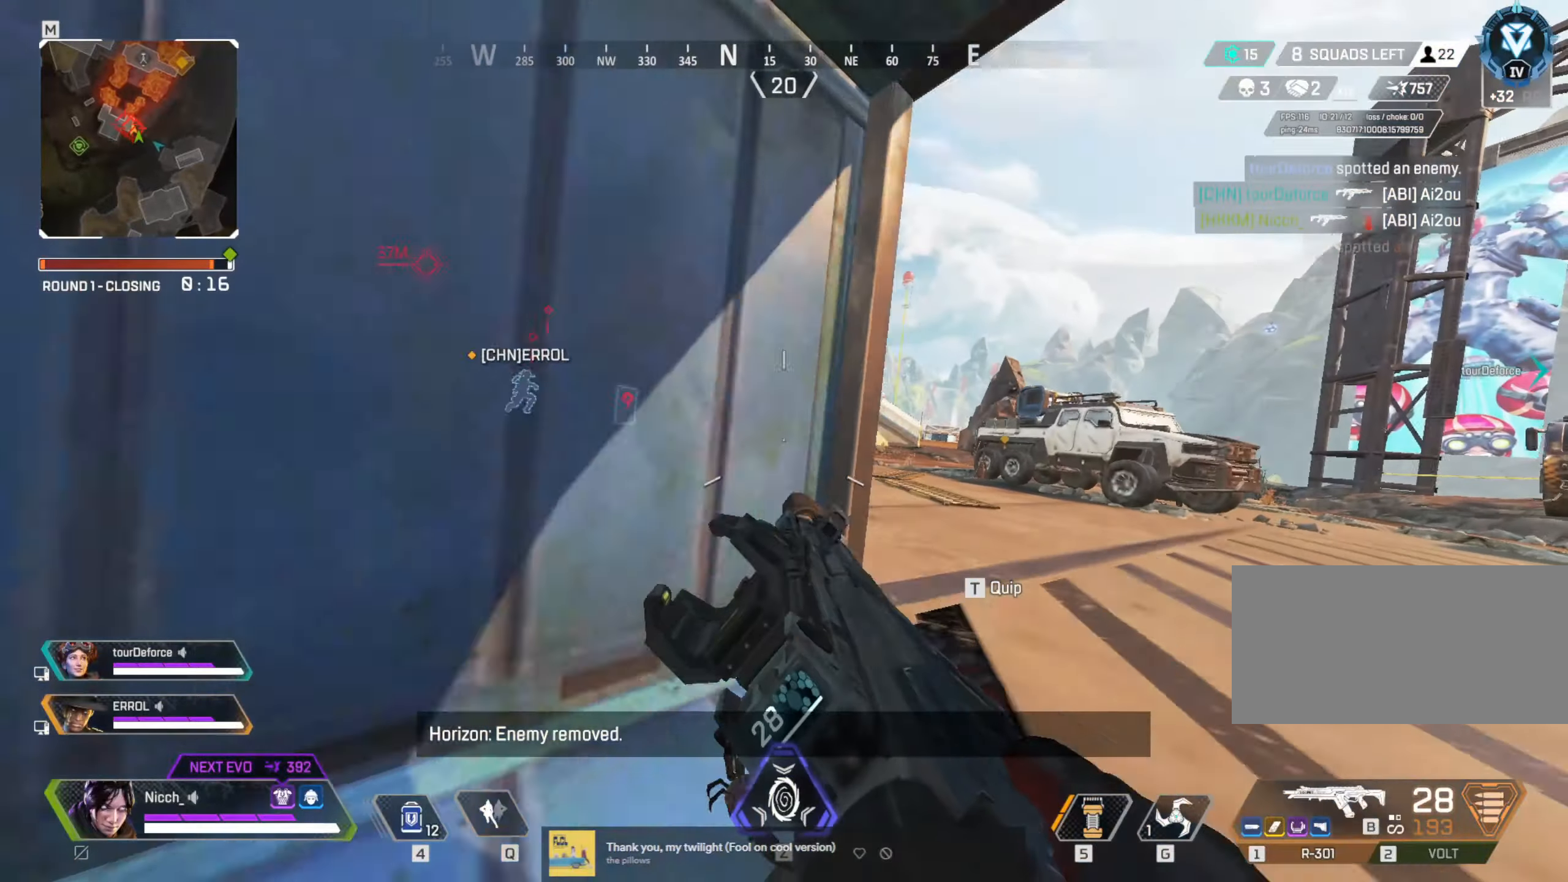
{"keys": ["d"], "mouse": ["right"], "events": [[100, "ctrl", "up"], [133, "mouse_right", "down"], [133, "w", "up"], [200, "a", "down"], [233, "d", "up"], [250, "ctrl", "down"], [400, "ctrl", "up"], [483, "d", "down"], [500, "a", "up"]]}
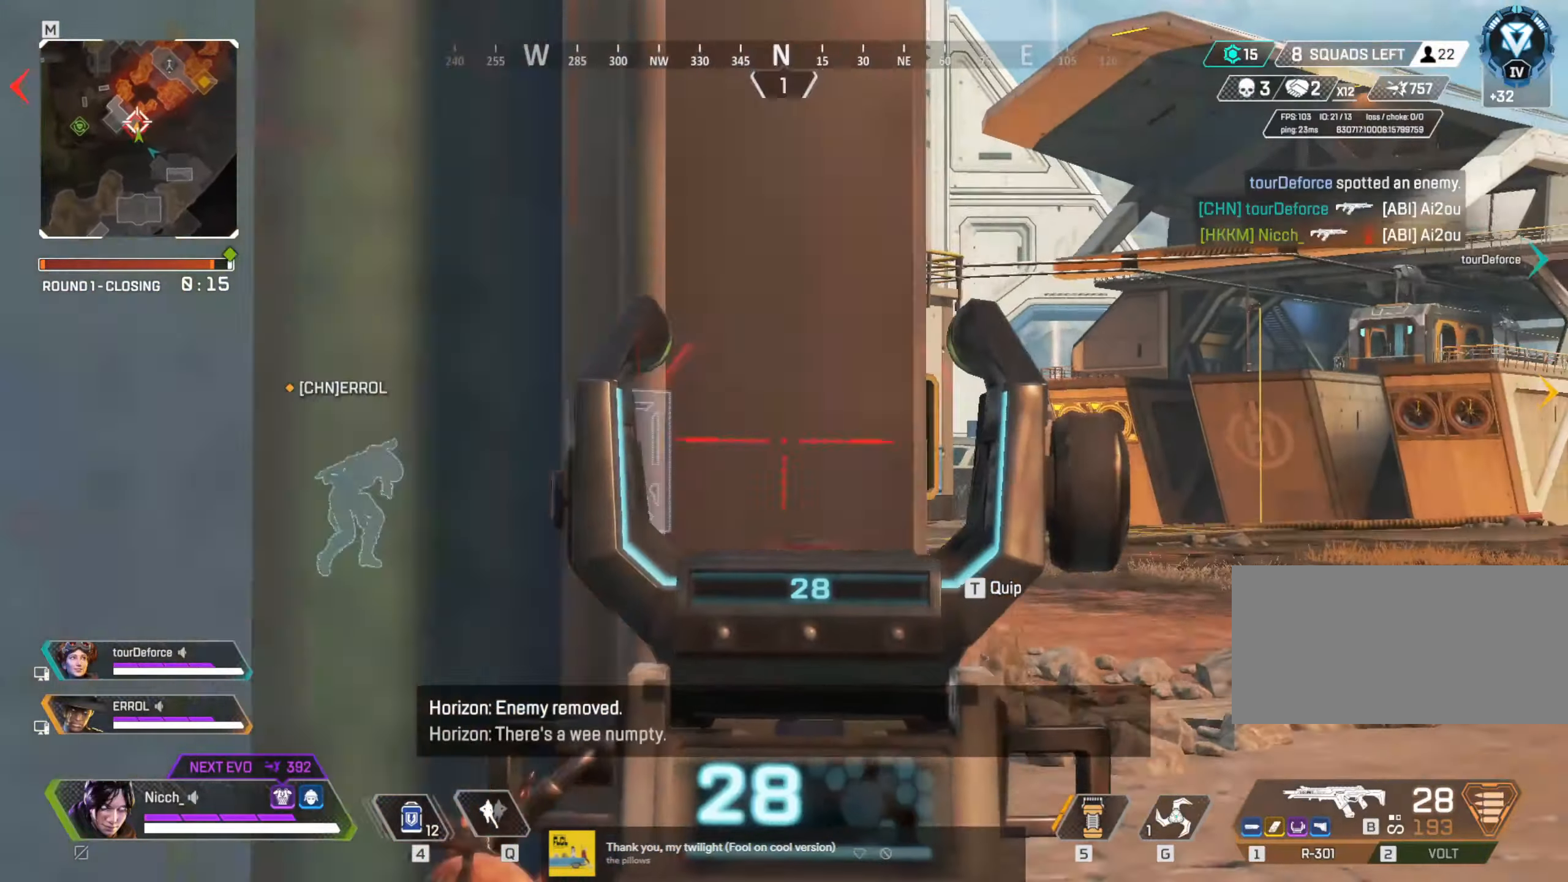
{"keys": ["d"], "mouse": ["right"], "events": [[100, "a", "down"], [100, "d", "up"], [150, "a", "up"], [183, "d", "down"], [250, "d", "up"], [450, "d", "down"]]}
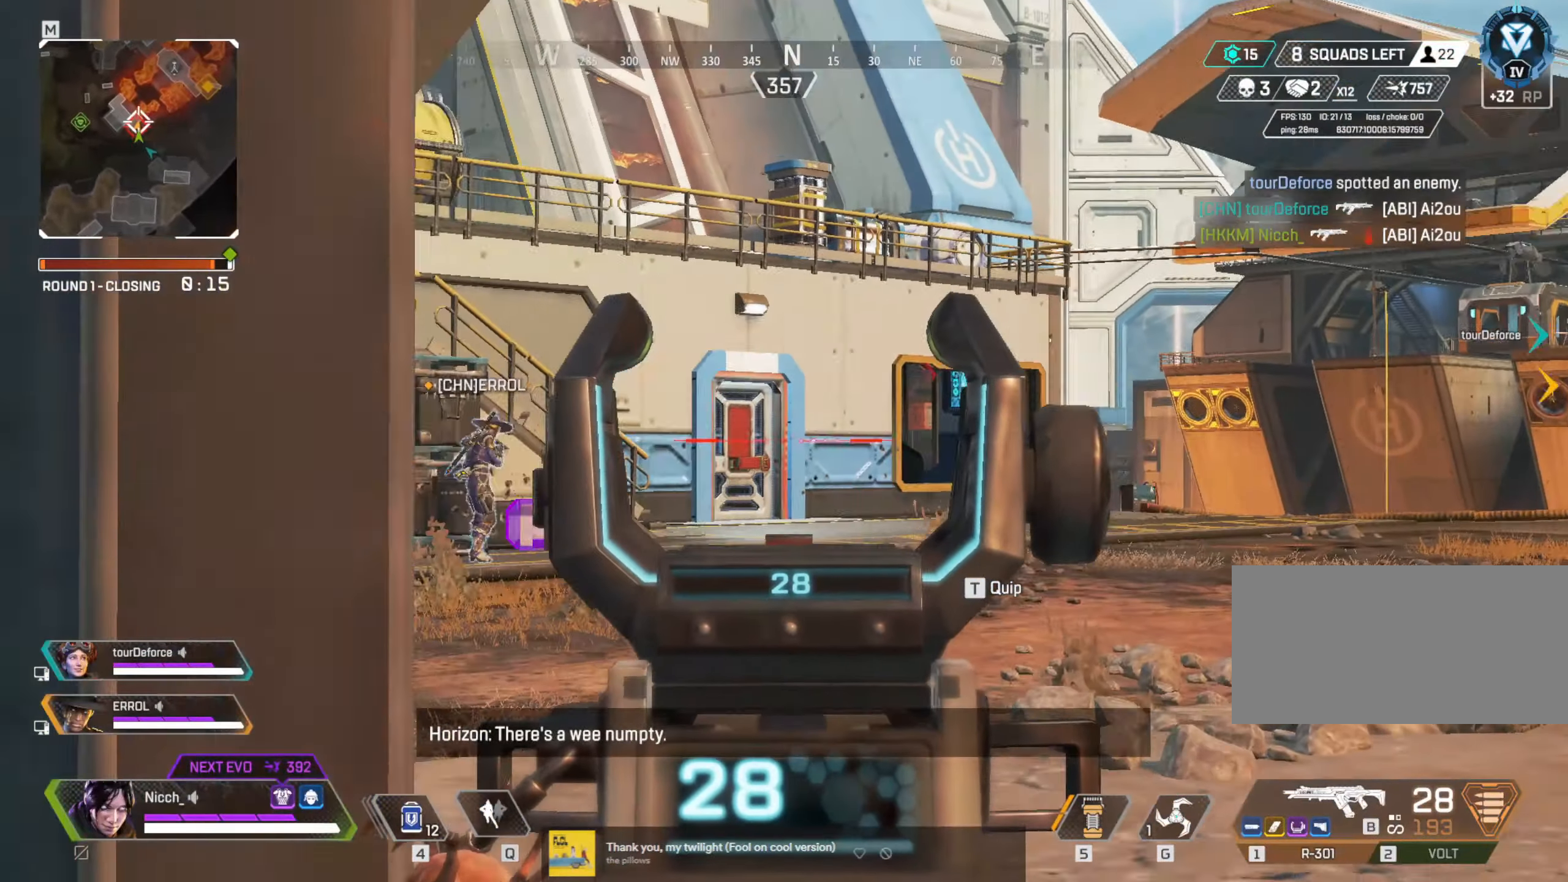
{"keys": ["d"], "mouse": ["right"], "events": [[83, "a", "down"], [100, "d", "up"], [183, "a", "up"], [183, "d", "down"], [283, "a", "down"], [283, "d", "up"], [350, "a", "up"], [350, "d", "down"], [400, "a", "down"], [433, "d", "up"], [500, "a", "up"], [500, "d", "down"]]}
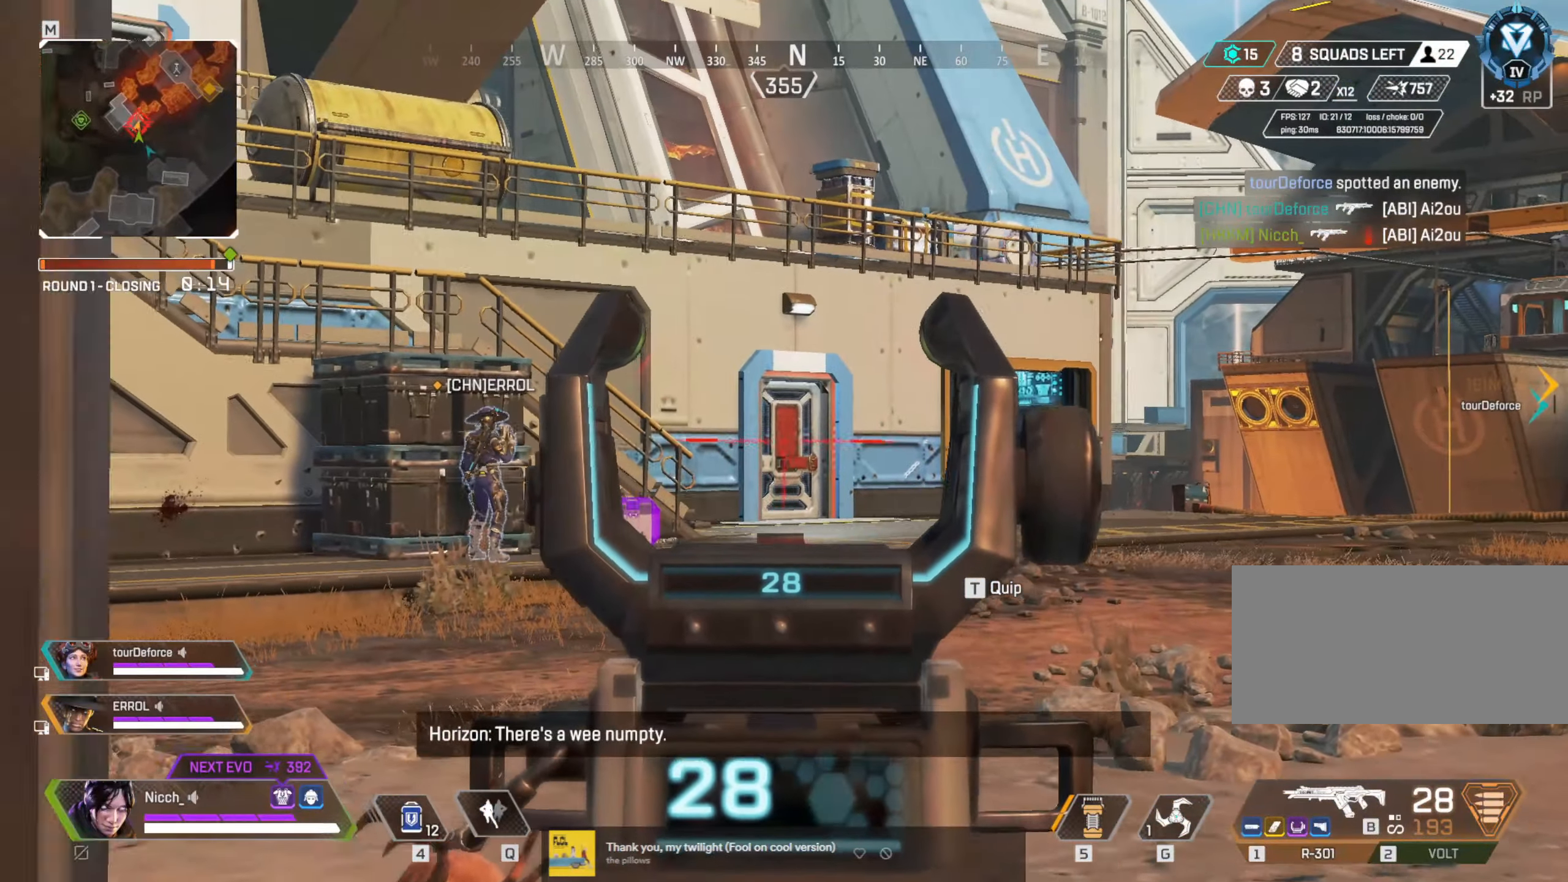
{"keys": ["a", "ctrl", "w"], "mouse": ["right"], "events": [[83, "a", "down"], [133, "a", "up"], [400, "a", "down"], [400, "ctrl", "down"], [450, "d", "up"], [483, "w", "down"]]}
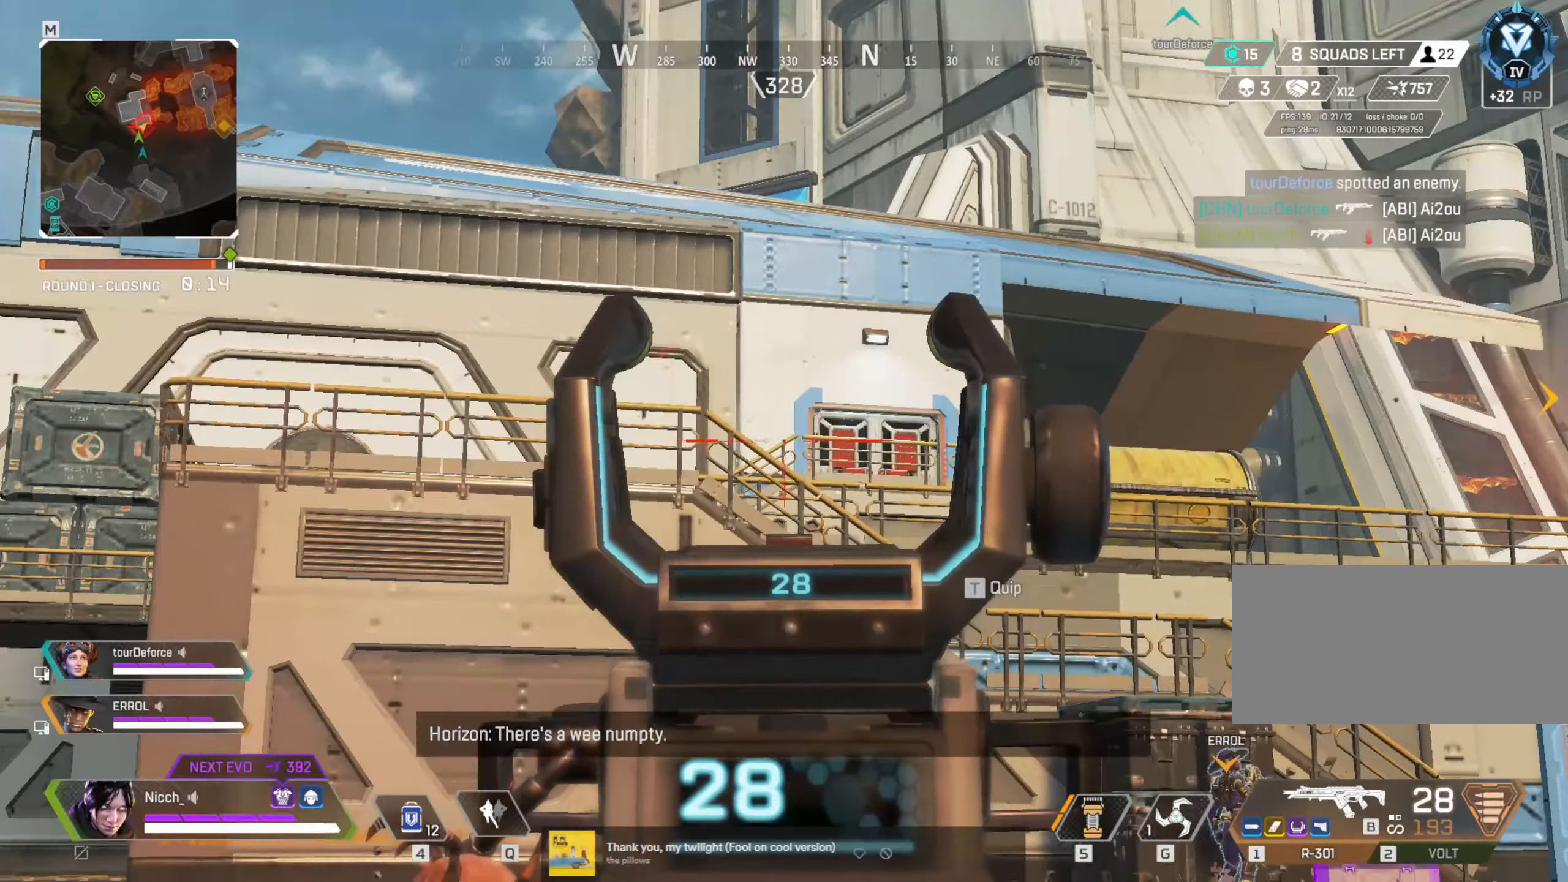
{"keys": ["shift", "w"], "mouse": [], "events": [[83, "w", "up"], [133, "ctrl", "up"], [150, "d", "down"], [200, "a", "up"], [300, "mouse_right", "up"], [333, "w", "down"], [350, "shift", "down"], [383, "d", "up"]]}
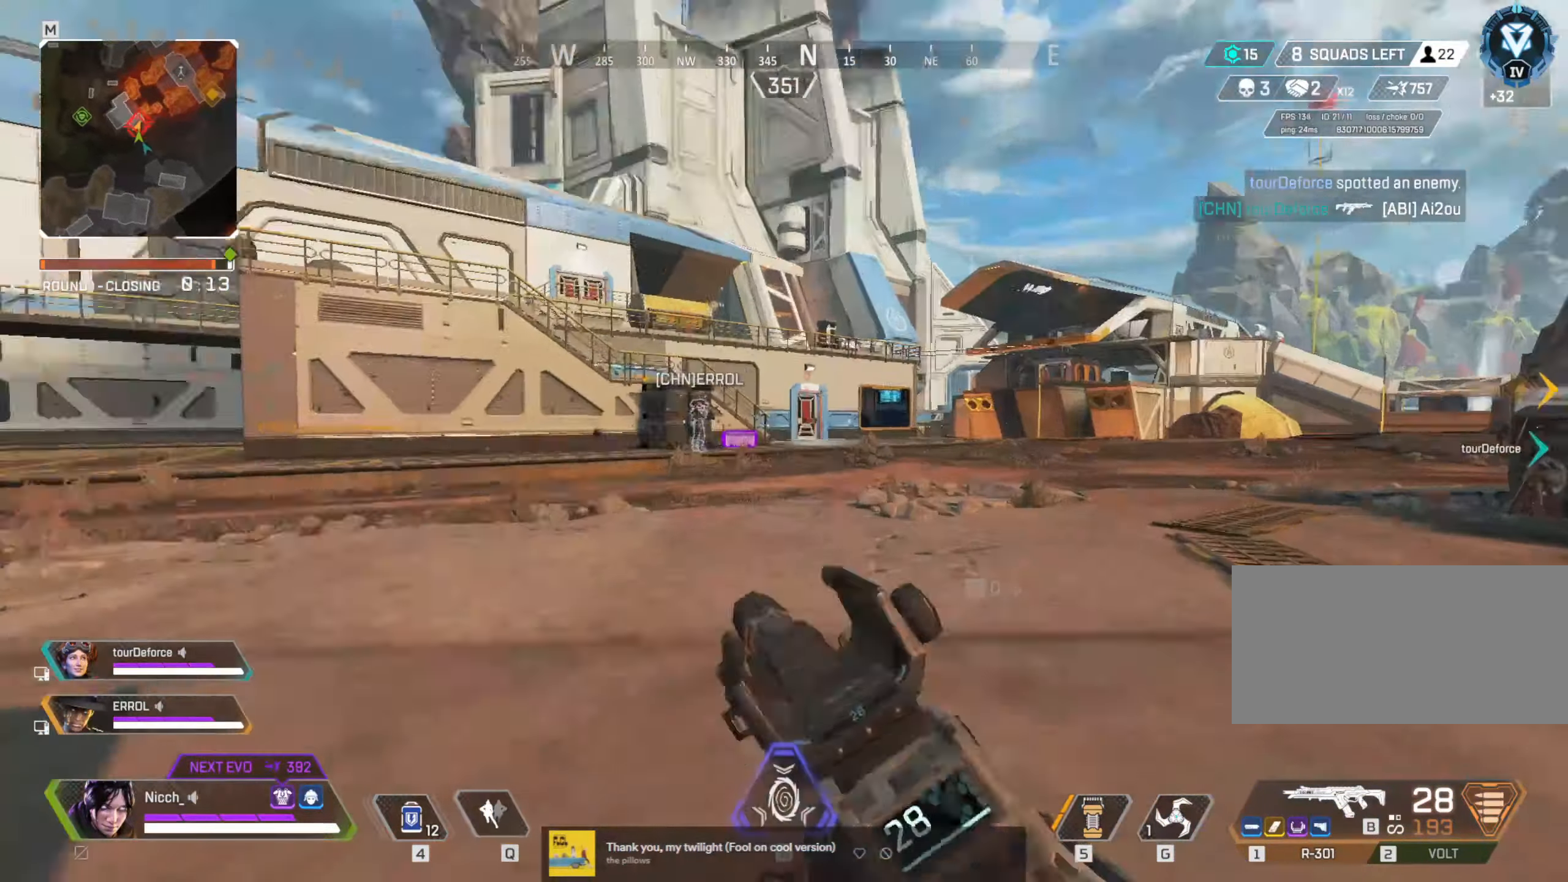
{"keys": ["w"], "mouse": [], "events": [[50, "shift", "up"]]}
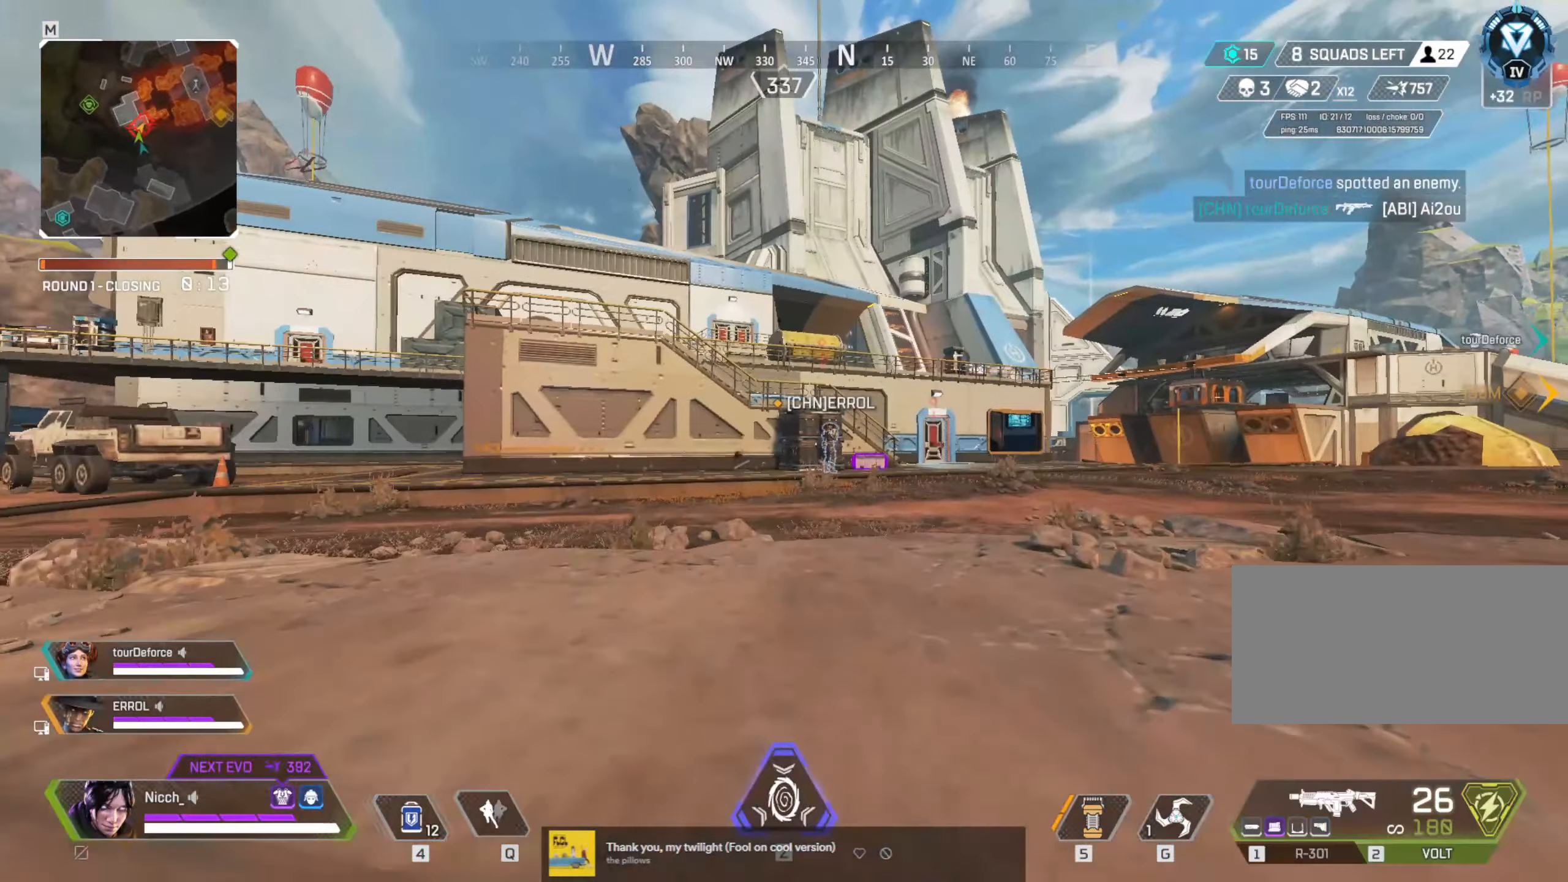
{"keys": ["ctrl"], "mouse": [], "events": [[200, "ctrl", "down"], [350, "w", "up"]]}
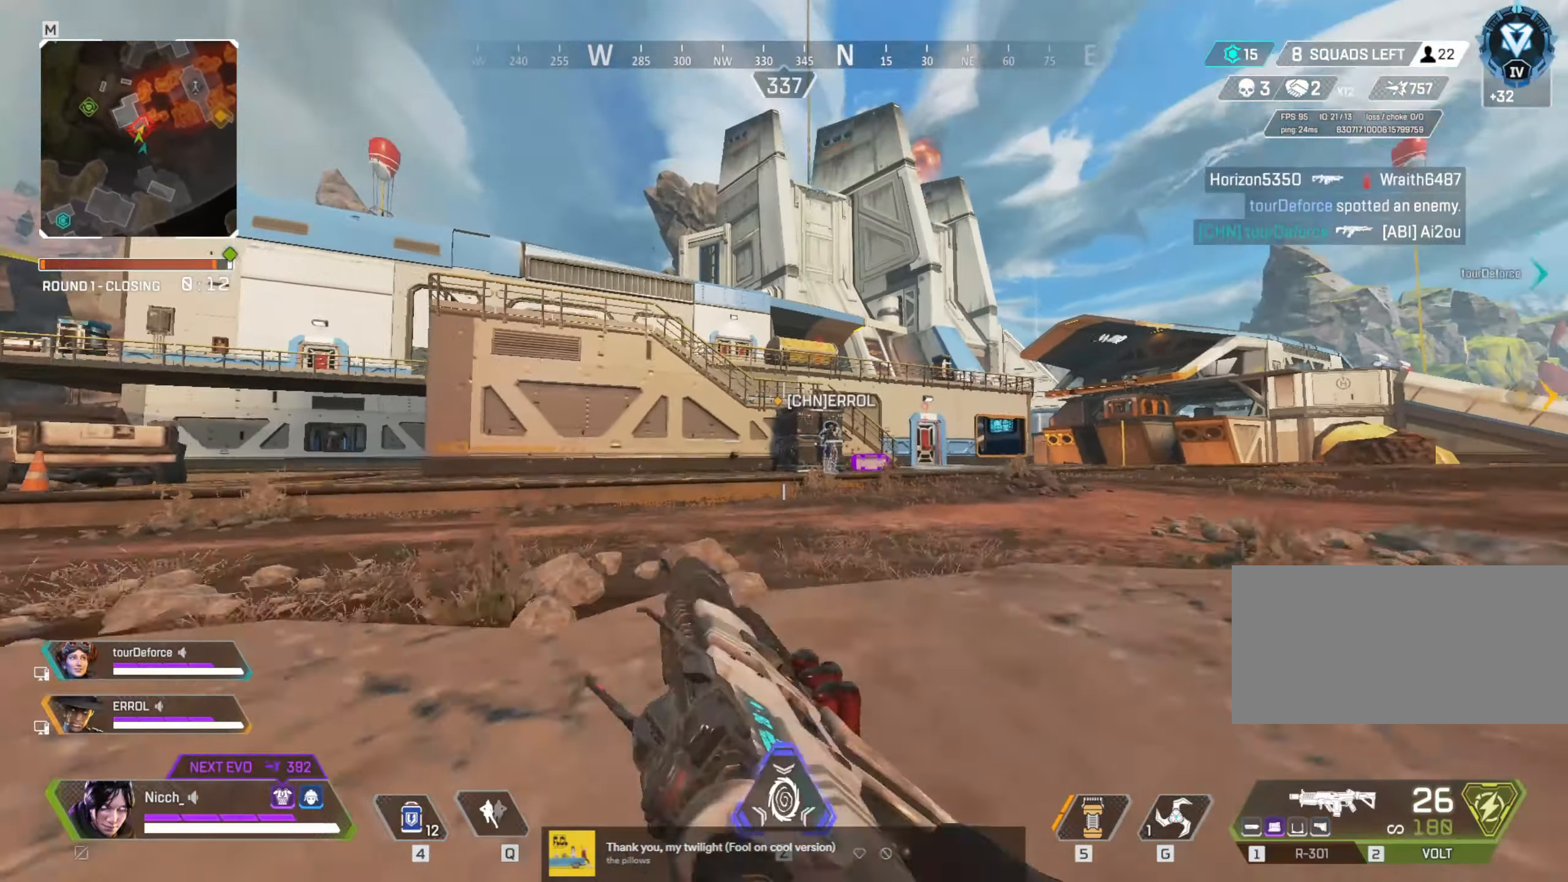
{"keys": ["shift", "tab", "w"], "mouse": [], "events": [[300, "ctrl", "up"], [300, "w", "down"], [483, "shift", "down"], [483, "tab", "down"]]}
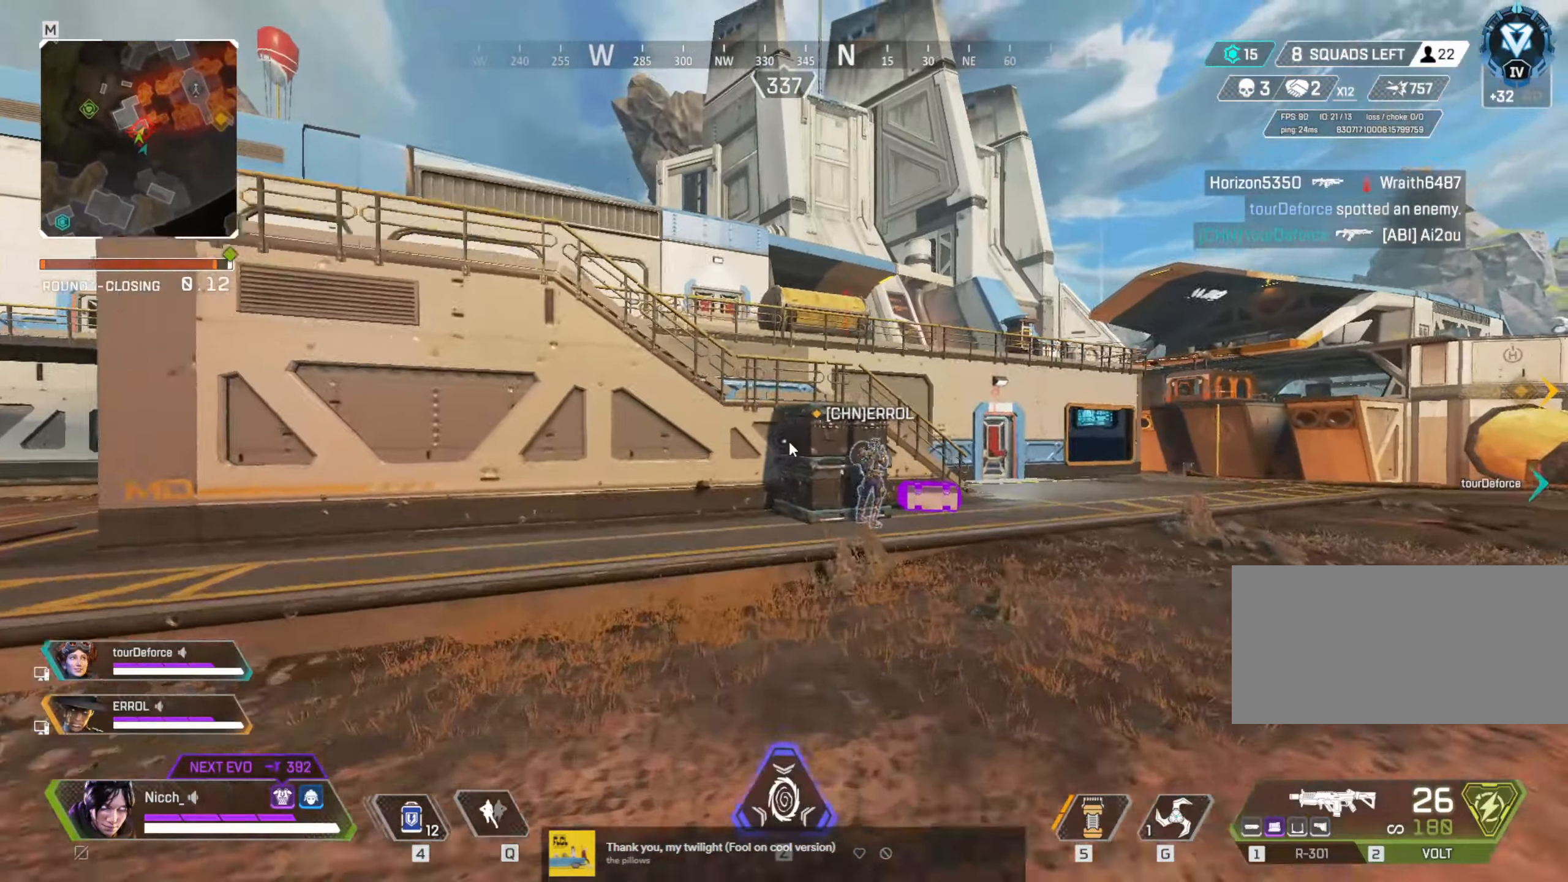
{"keys": ["shift", "w"], "mouse": [], "events": [[50, "tab", "up"], [250, "tab", "down"], [333, "tab", "up"]]}
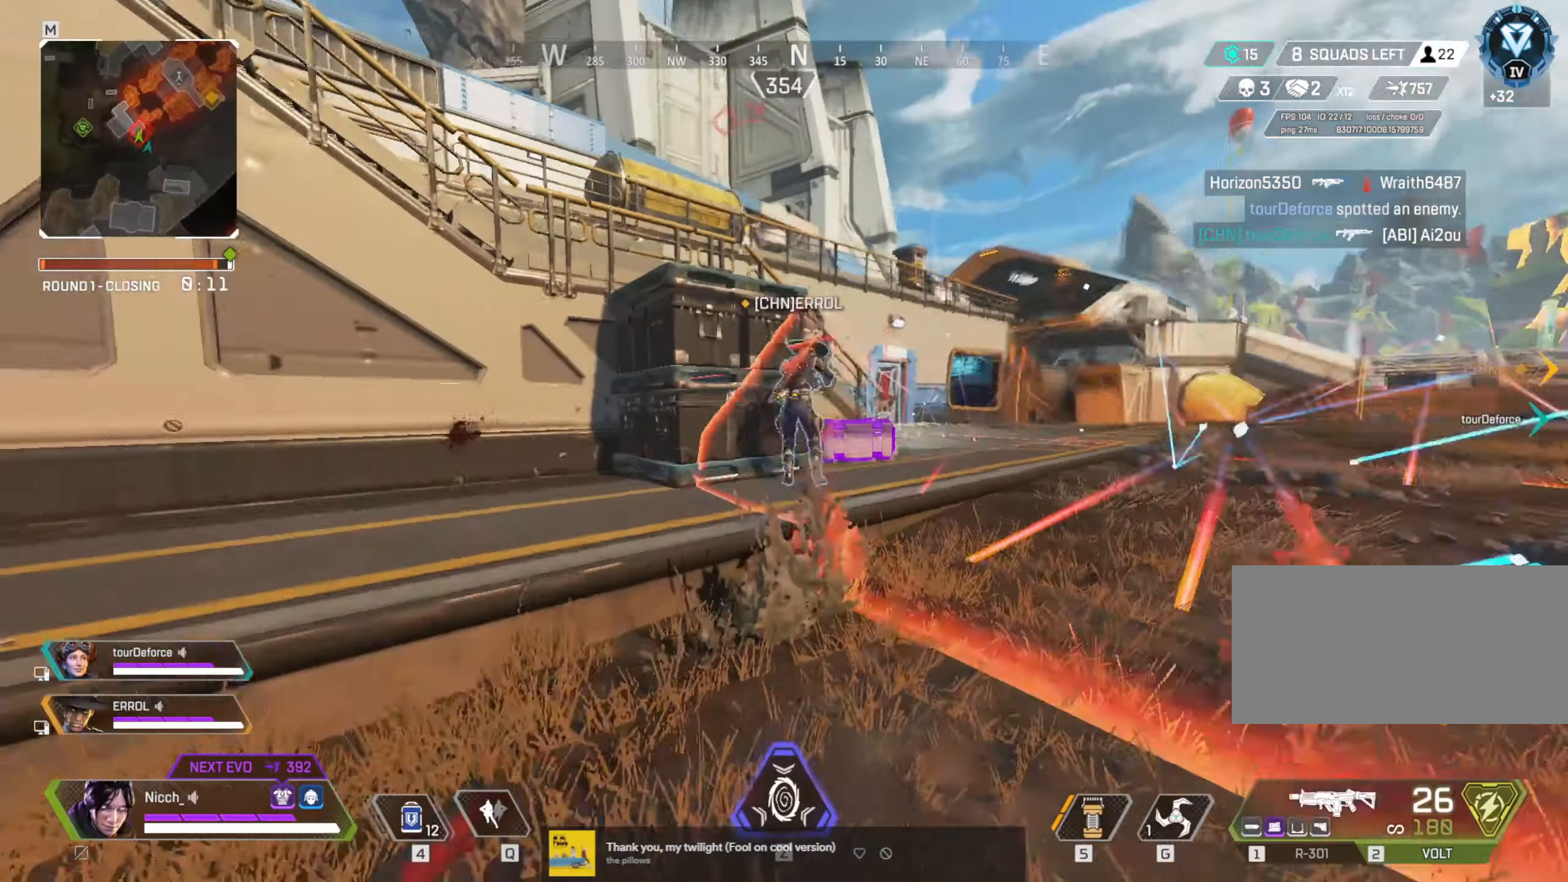
{"keys": ["w"], "mouse": [], "events": [[150, "shift", "up"]]}
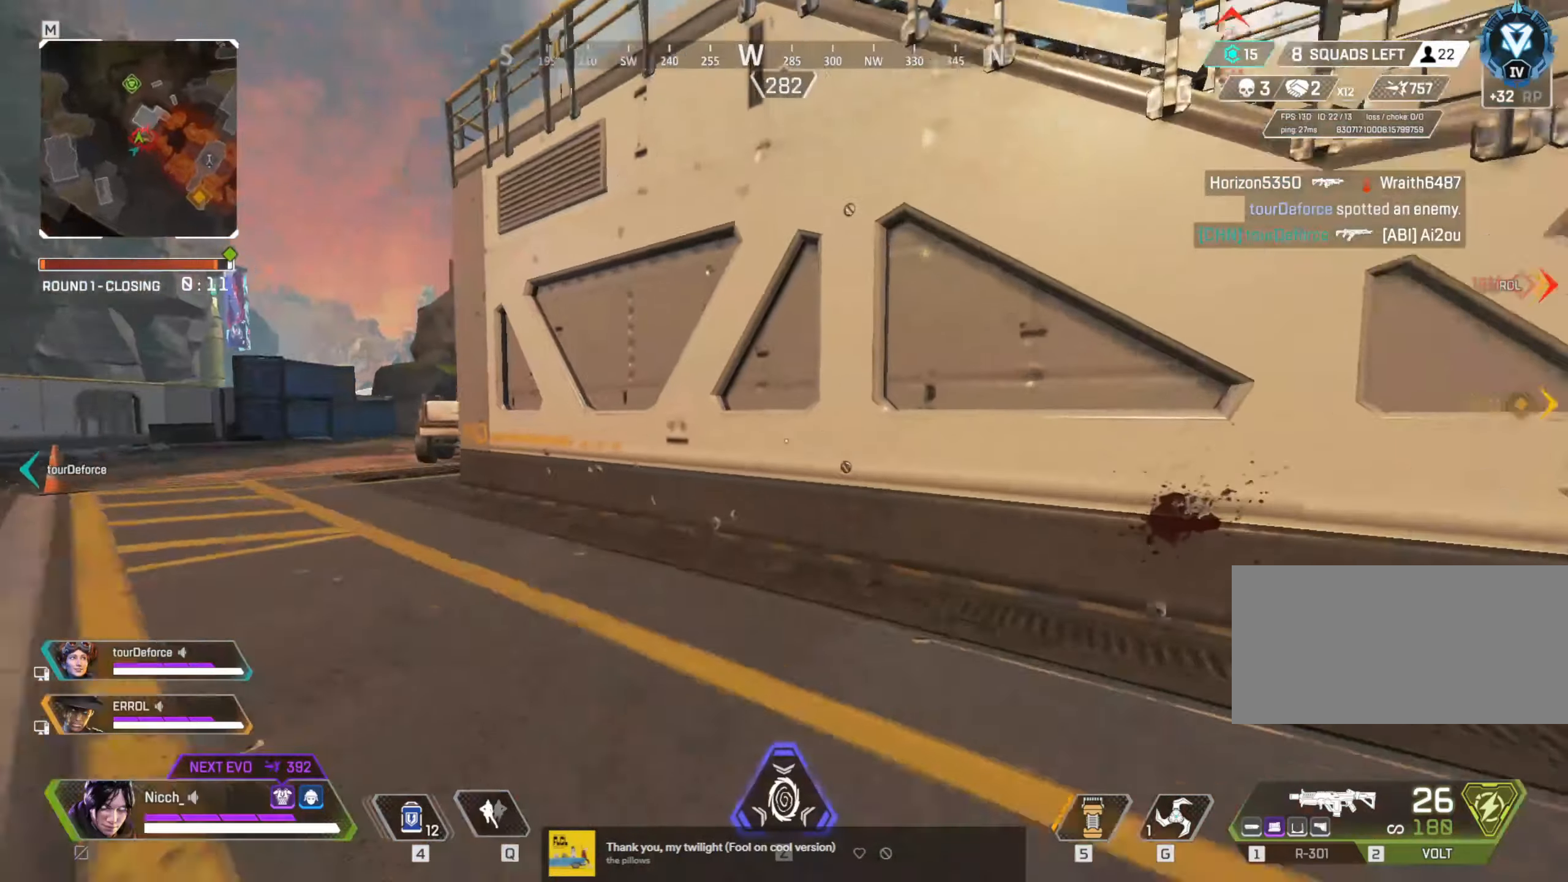
{"keys": ["d", "shift", "w"], "mouse": [], "events": [[83, "a", "down"], [150, "w", "up"], [233, "d", "down"], [250, "a", "up"], [400, "w", "down"], [450, "shift", "down"]]}
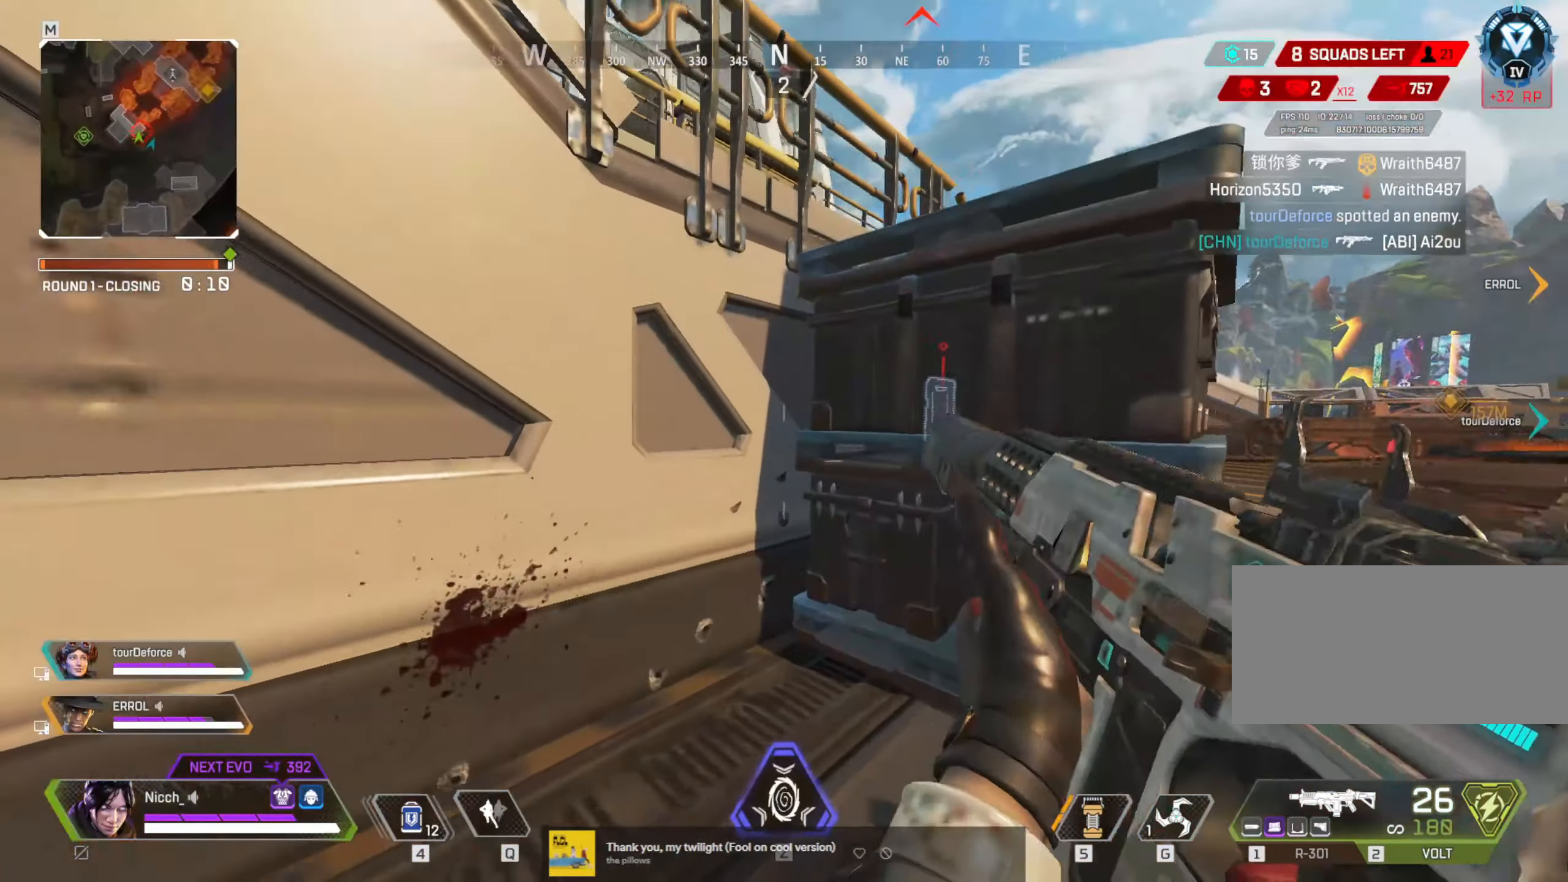
{"keys": ["shift", "w"], "mouse": [], "events": [[450, "d", "up"]]}
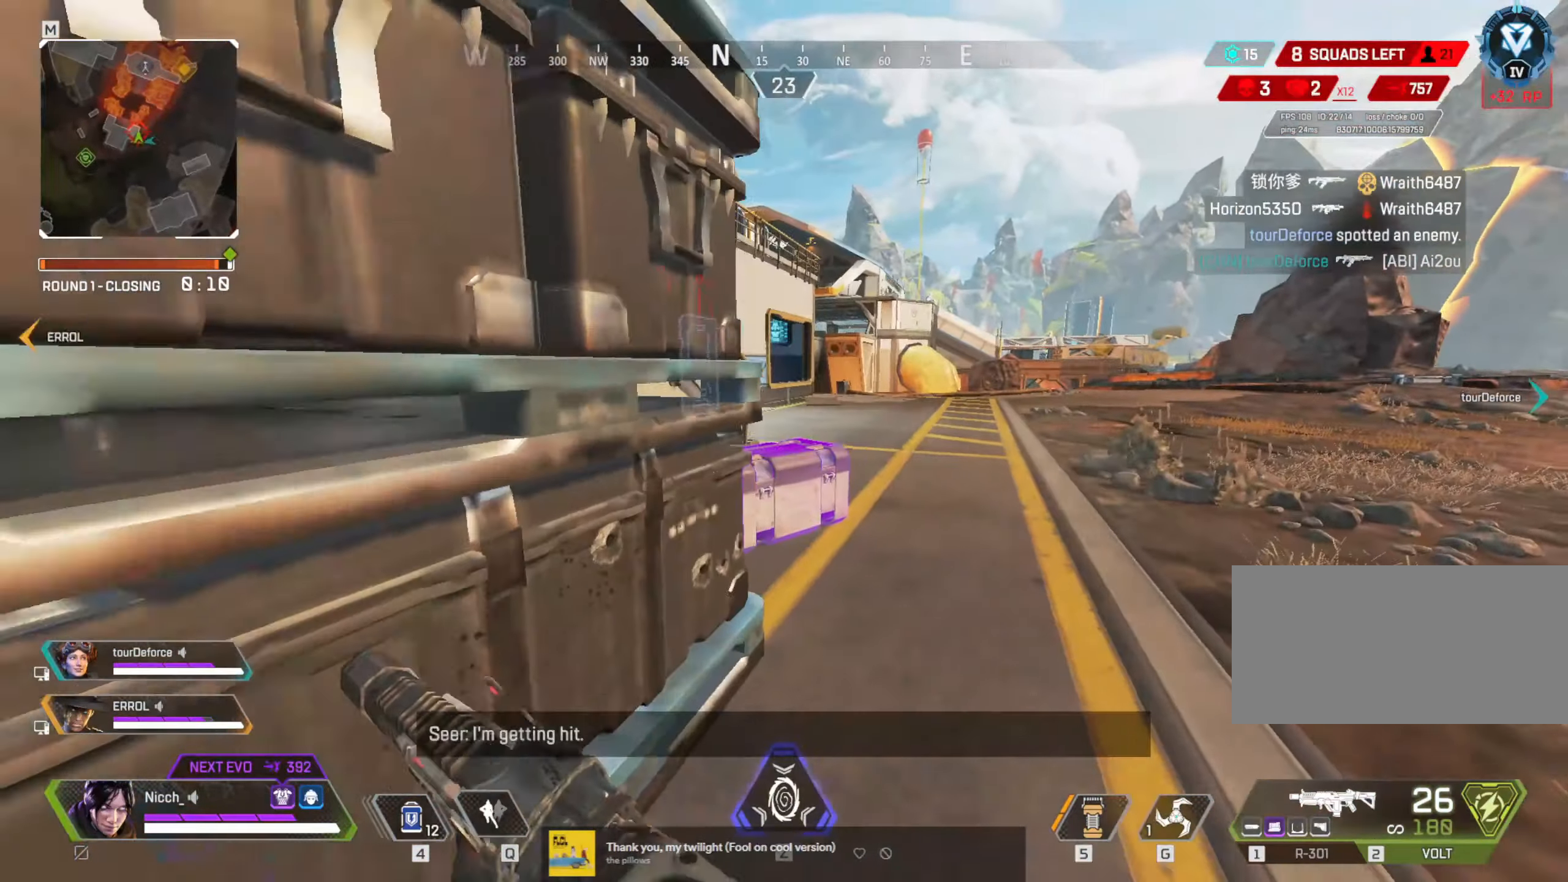
{"keys": ["e", "s"], "mouse": [], "events": [[83, "e", "down"], [100, "shift", "up"], [200, "a", "down"], [250, "w", "up"], [300, "a", "up"], [433, "s", "down"]]}
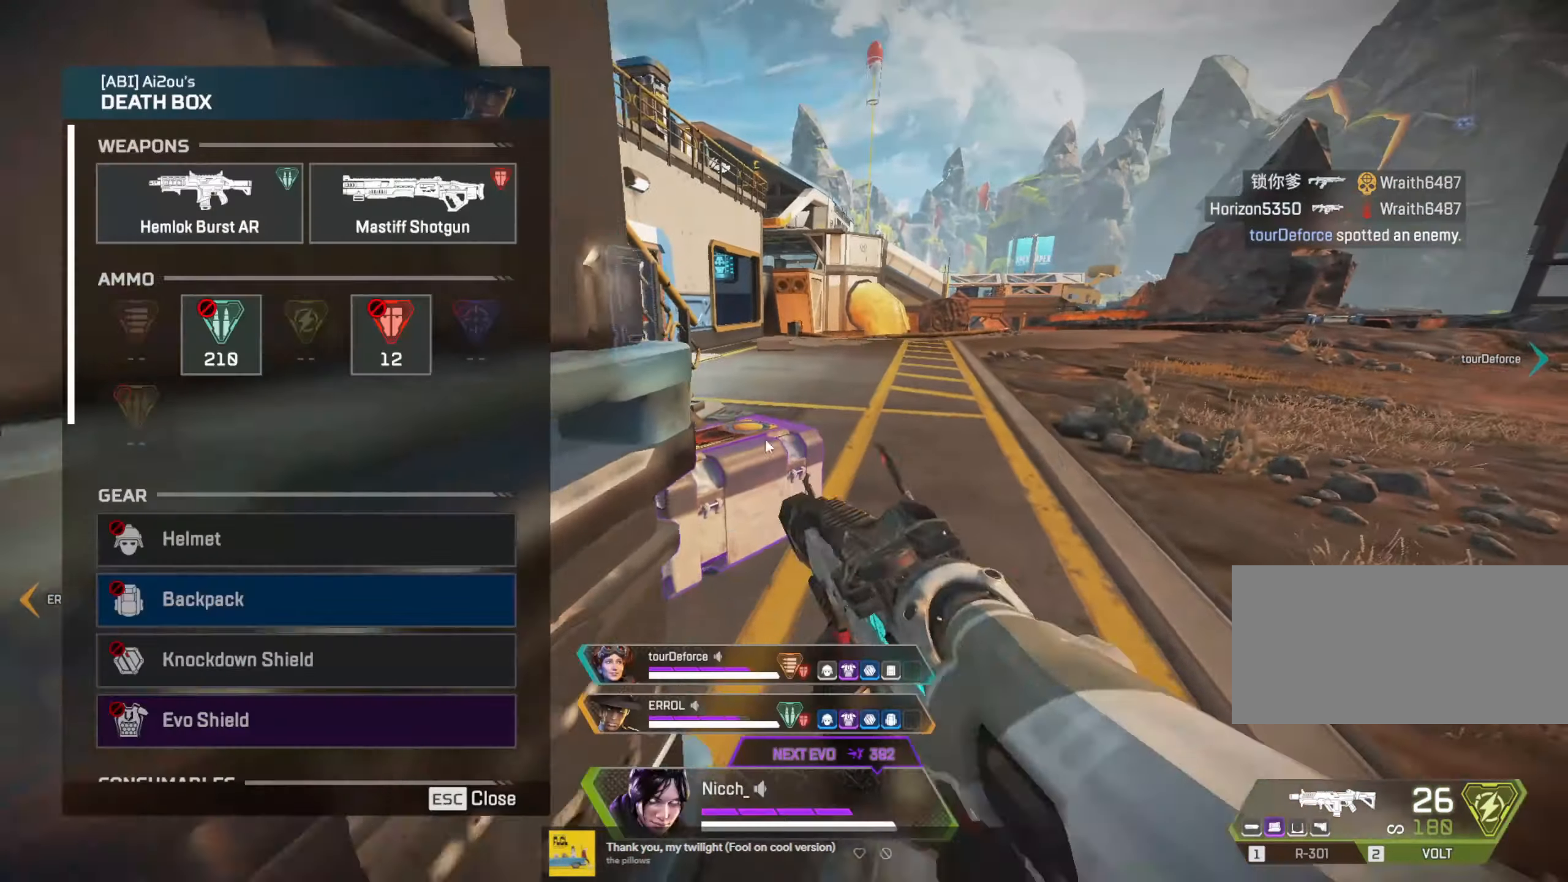
{"keys": ["a", "ctrl"], "mouse": [], "events": [[50, "a", "down"], [50, "ctrl", "down"], [100, "e", "up"], [150, "r", "down"], [233, "r", "up"], [350, "a", "up"], [350, "d", "down"], [350, "s", "up"], [450, "a", "down"], [500, "d", "up"]]}
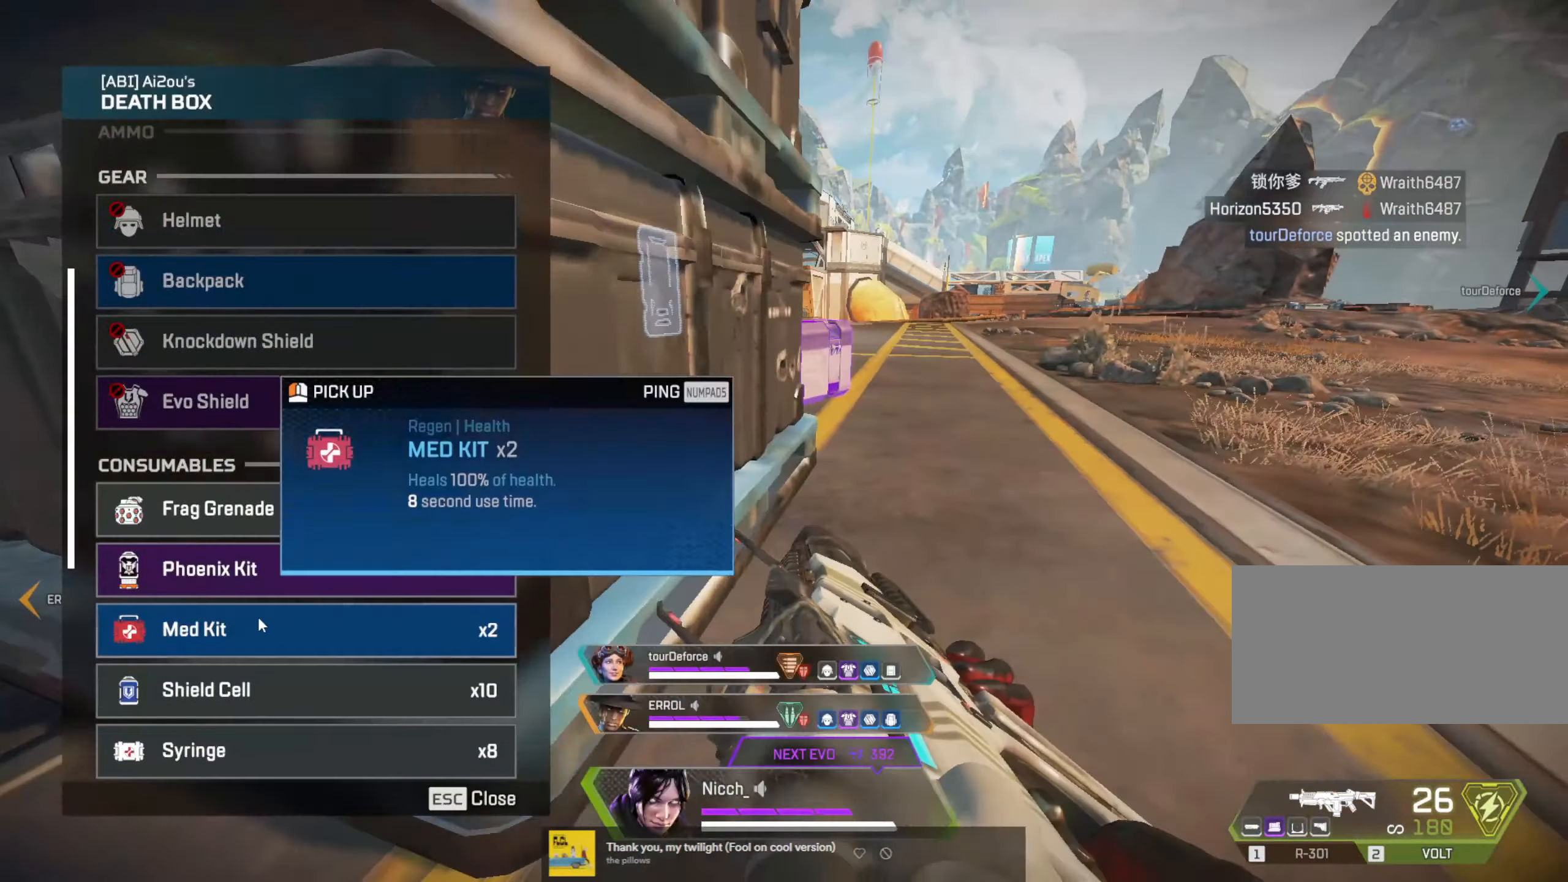
{"keys": ["a", "ctrl"], "mouse": []}
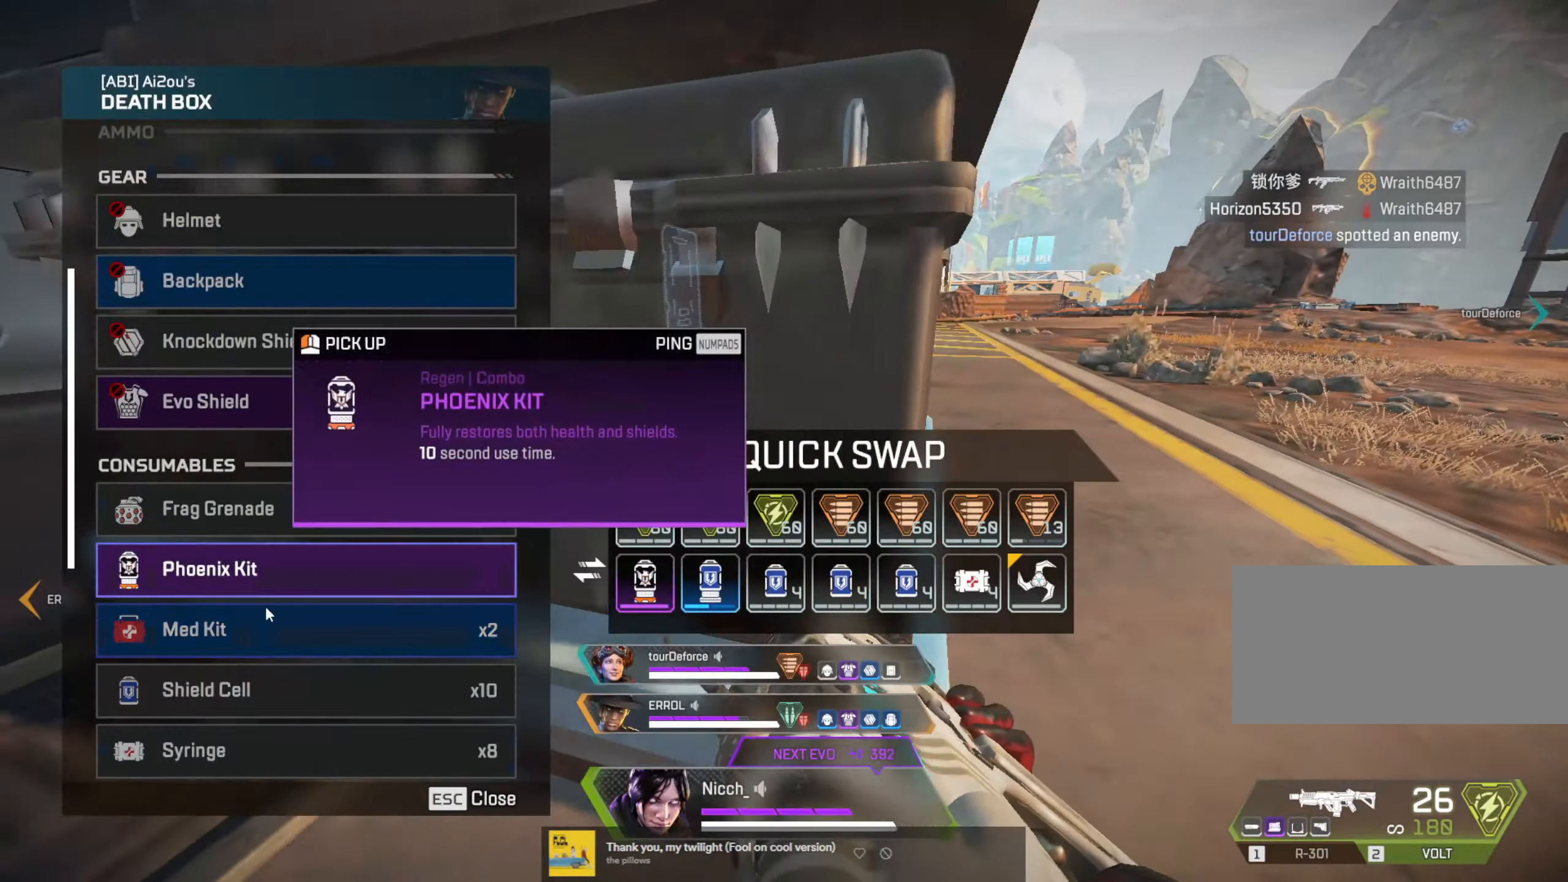
{"keys": ["a", "ctrl"], "mouse": []}
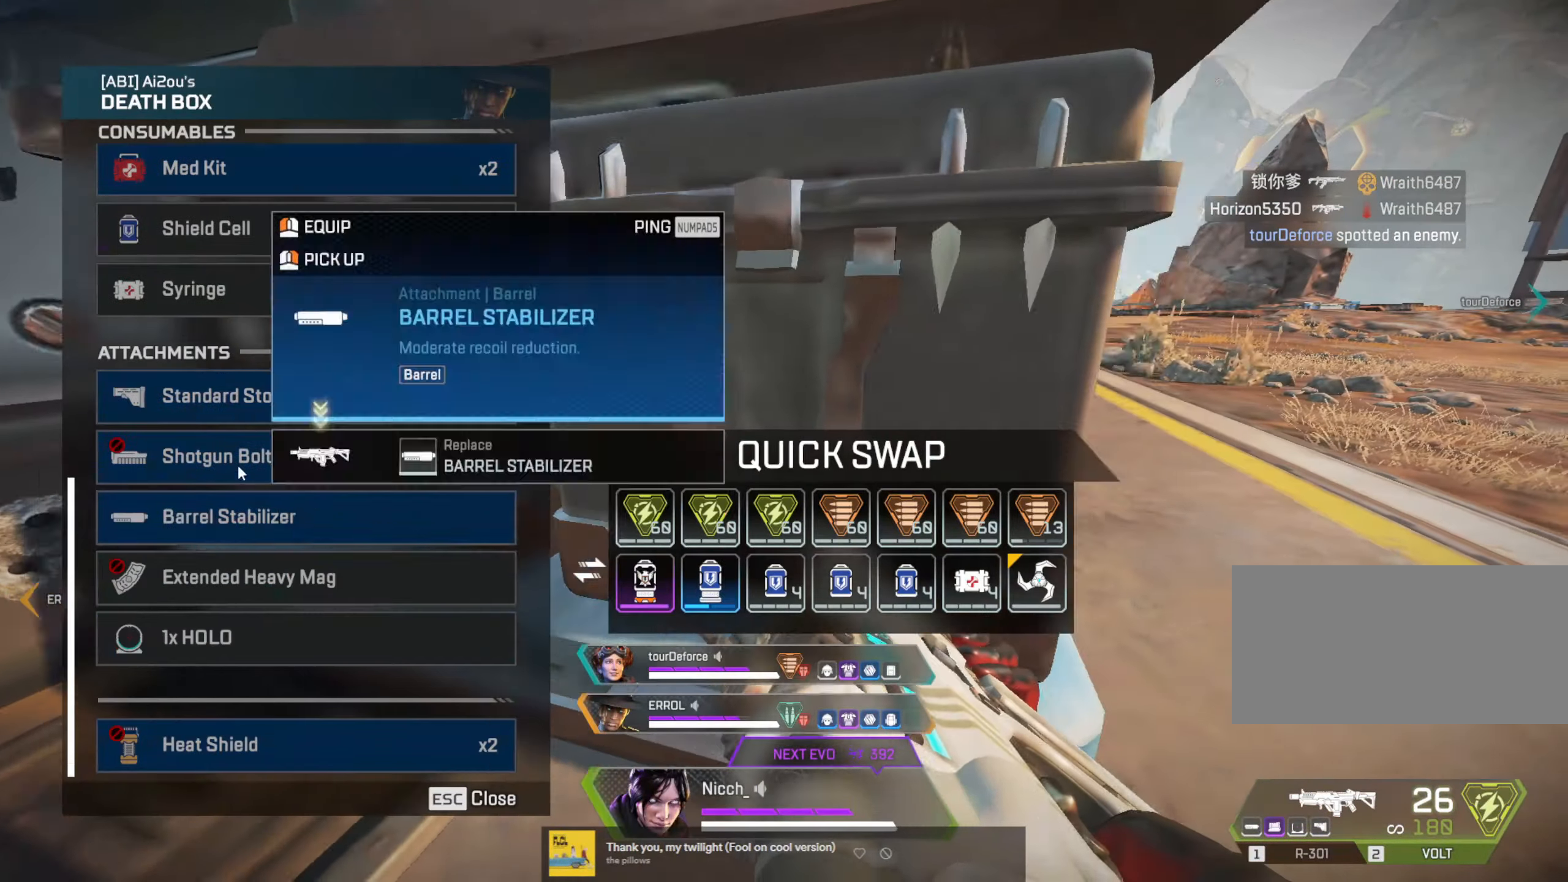
{"keys": ["a", "ctrl", "d"], "mouse": [], "events": [[33, "mouse_left", "down"], [100, "d", "down"], [150, "a", "up"], [150, "mouse_left", "up"], [250, "a", "down"], [283, "d", "up"], [333, "mouse_left", "down"], [350, "r", "down"], [400, "mouse_left", "up"], [400, "r", "up"], [500, "d", "down"]]}
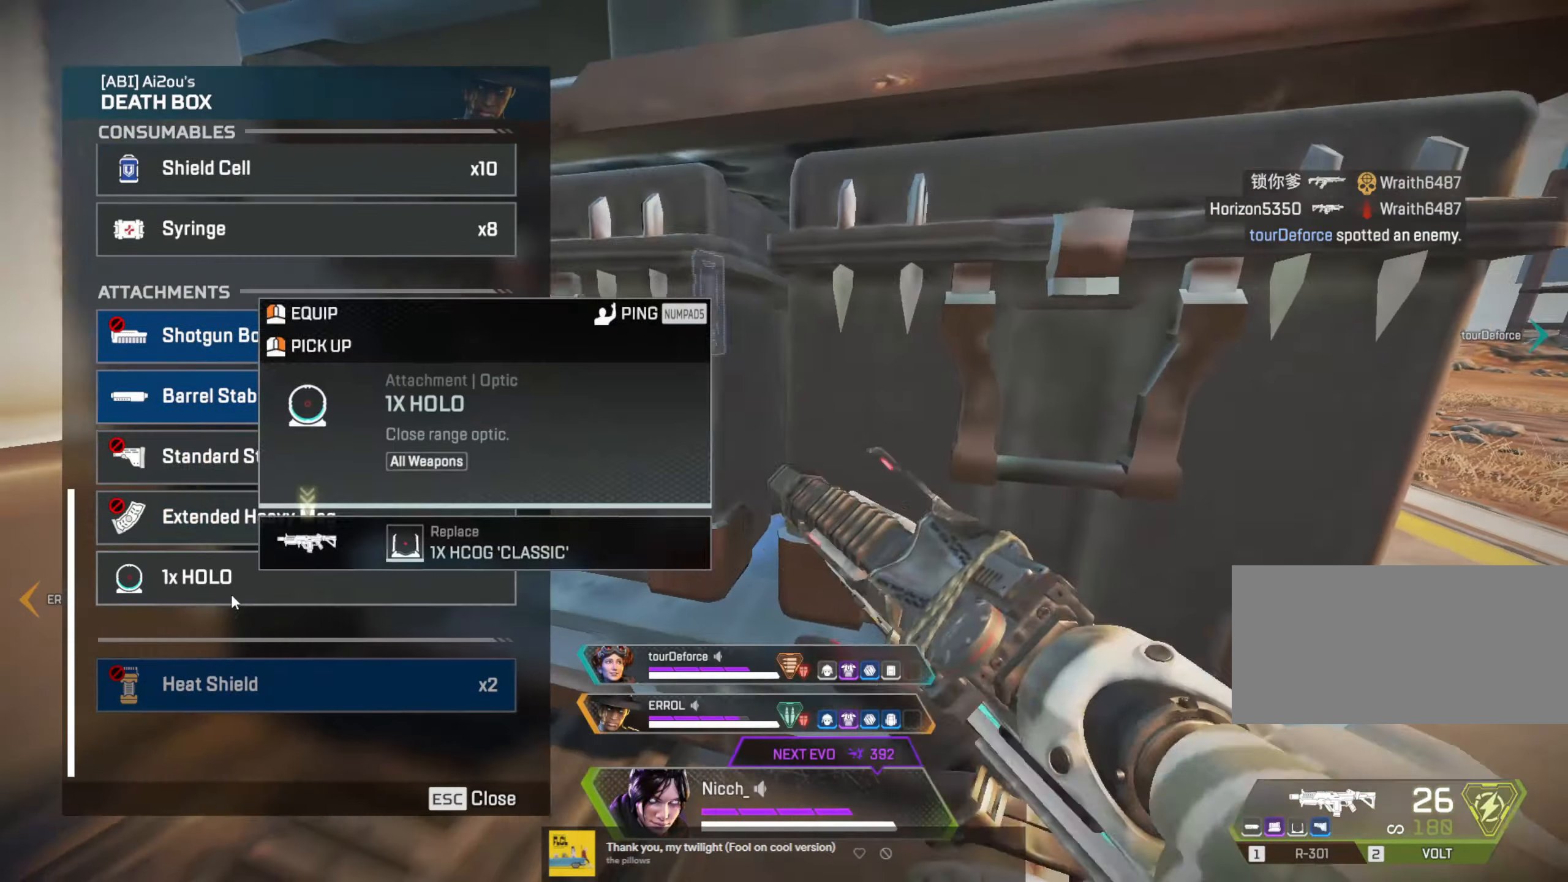
{"keys": ["d", "w"], "mouse": [], "events": [[50, "a", "up"], [150, "a", "down"], [183, "d", "up"], [183, "mouse_left", "down"], [233, "mouse_left", "up"], [383, "mouse_left", "down"], [400, "d", "down"], [433, "a", "up"], [450, "ctrl", "up"], [450, "mouse_left", "up"], [483, "w", "down"]]}